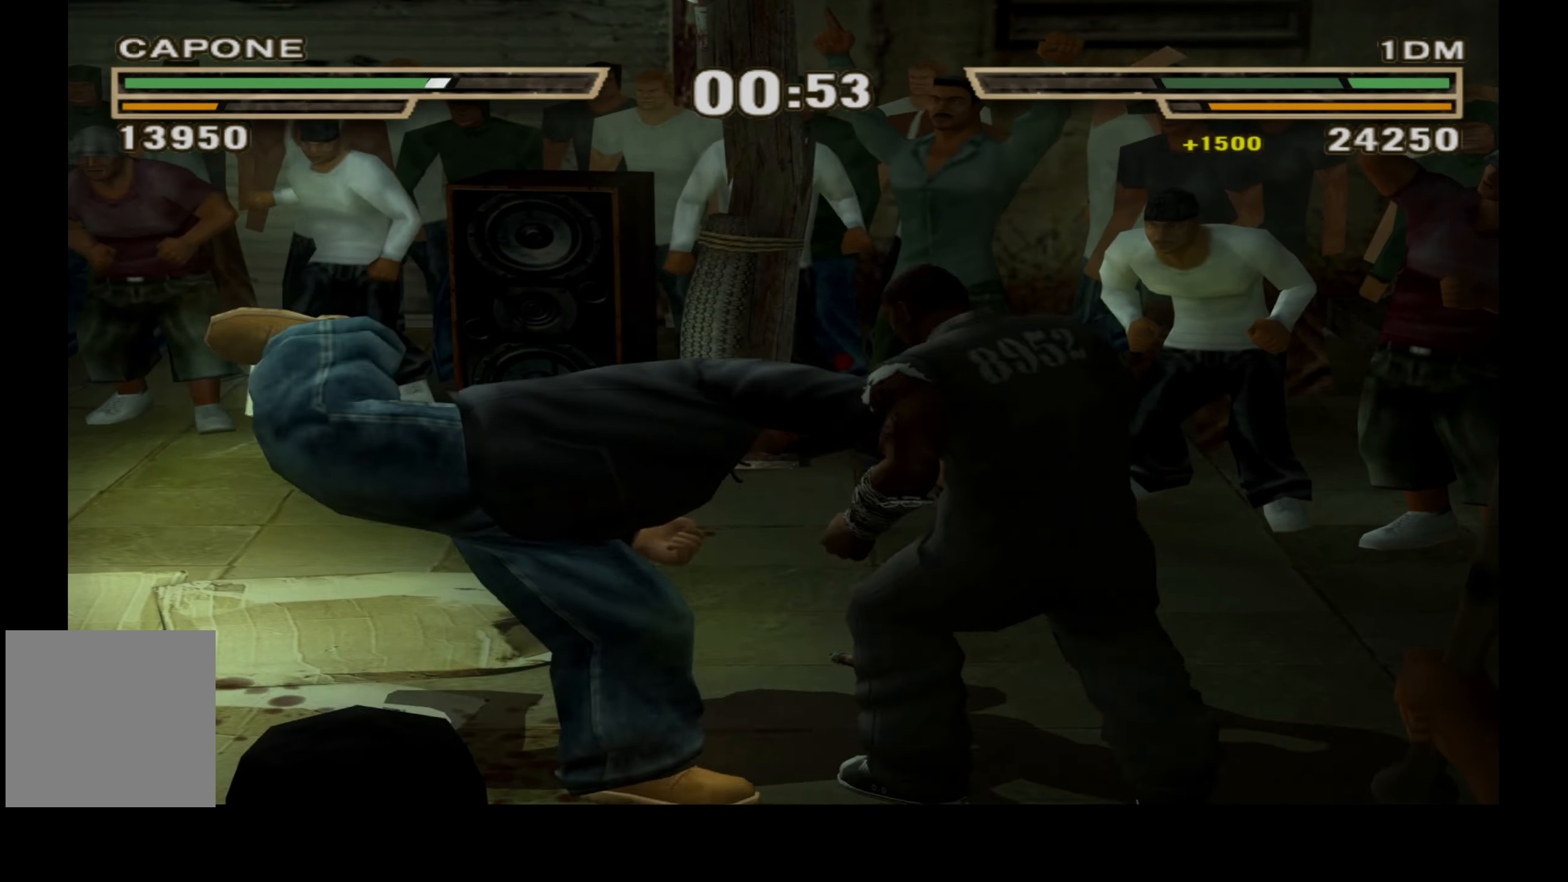
Gameplay with a controller (Xbox layout); each line is a JSON object with the inputs held at the frame after it. "events" lists button and stick changes between this image and that frame as [ms after this image, input, new state], when the widget could be followed in between. Not read: left_stick.
{"buttons": [], "right_stick": "center", "events": []}
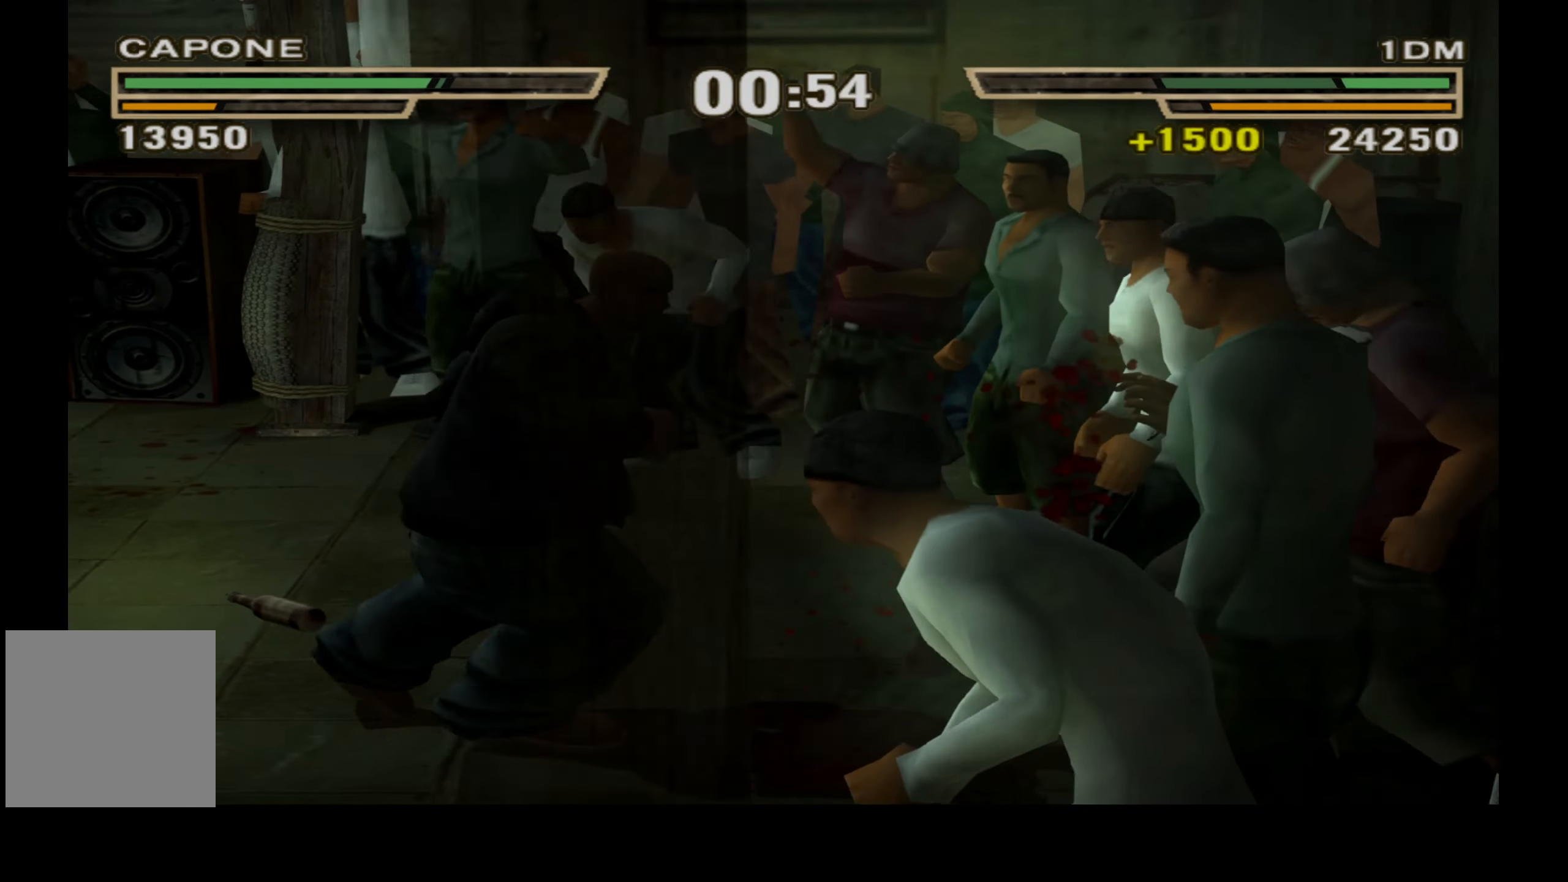
{"buttons": ["A"], "right_stick": "center", "events": [[100, "DPAD_RIGHT", "down"], [133, "A", "down"], [216, "A", "up"], [216, "DPAD_RIGHT", "up"], [266, "A", "down"], [383, "A", "up"], [433, "A", "down"]]}
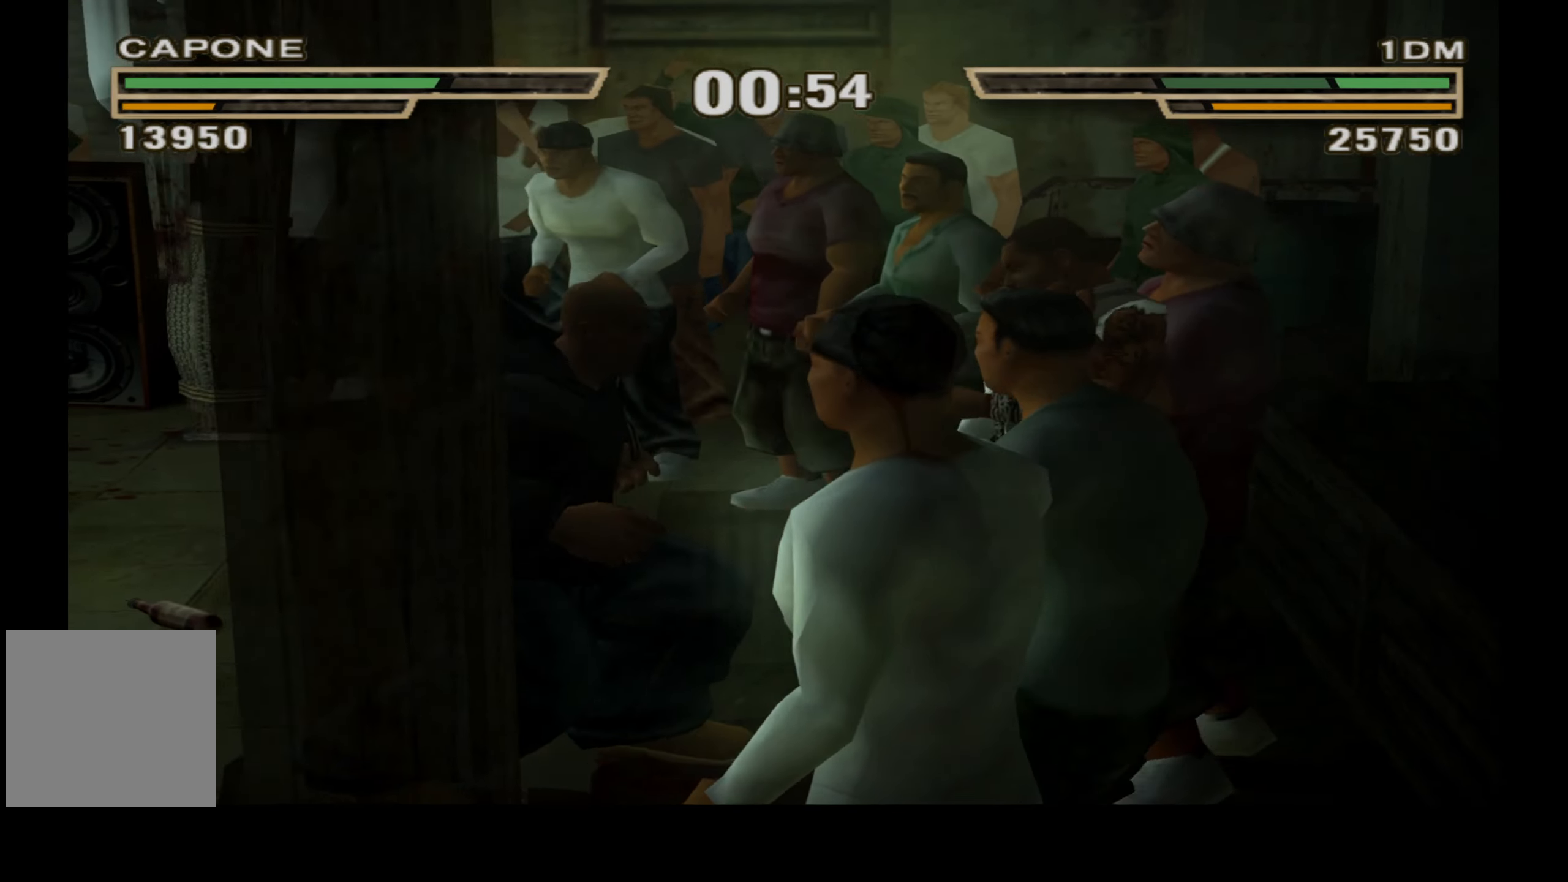
{"buttons": [], "right_stick": "center", "events": [[33, "A", "up"], [100, "A", "down"], [200, "A", "up"]]}
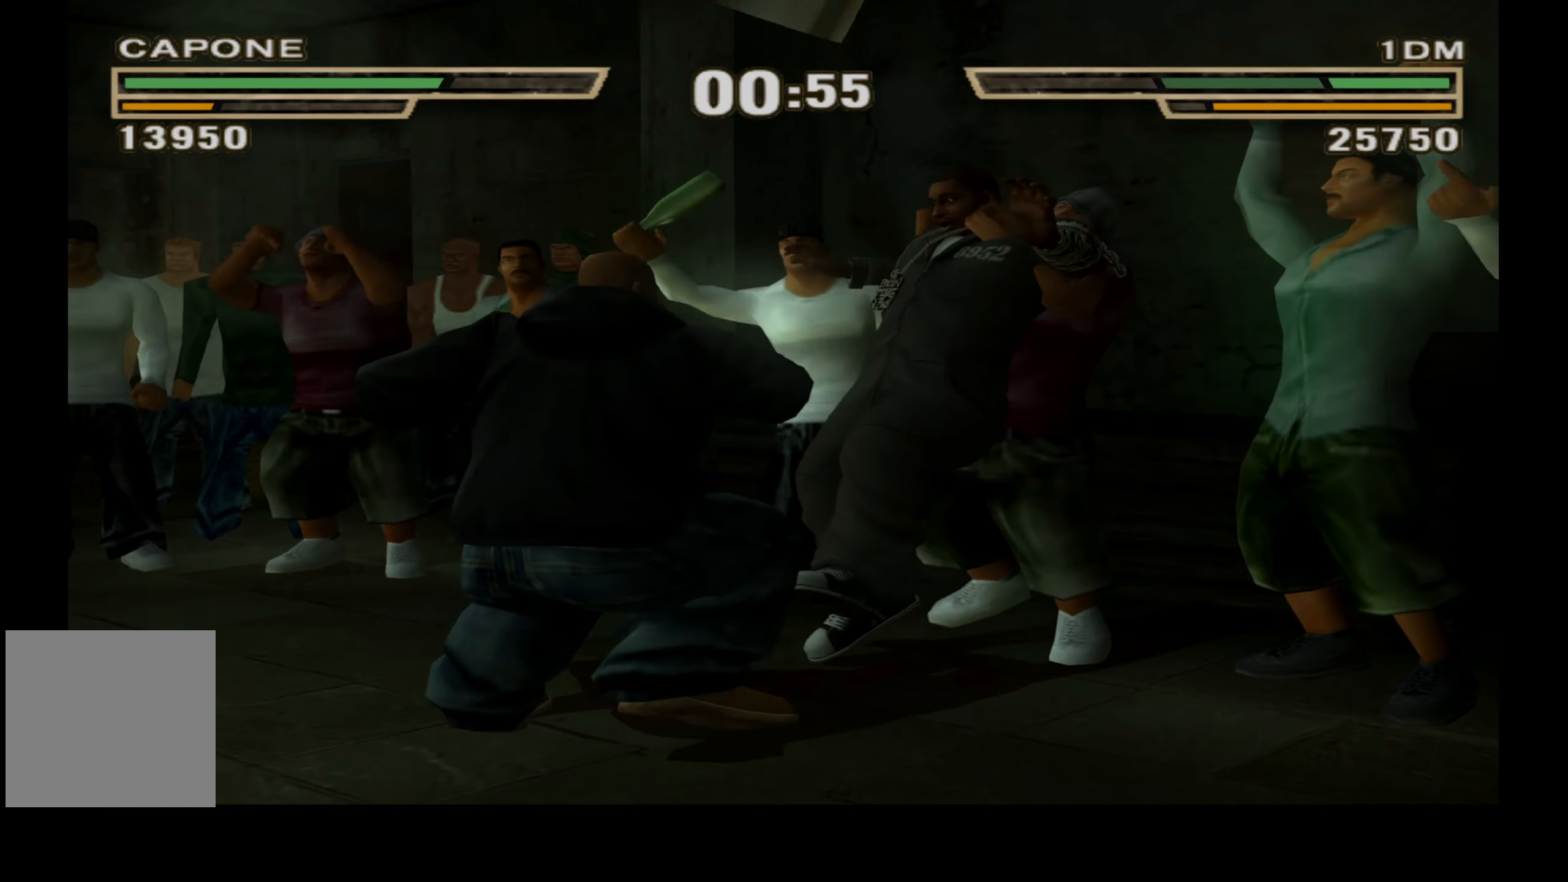
{"buttons": [], "right_stick": "center", "events": []}
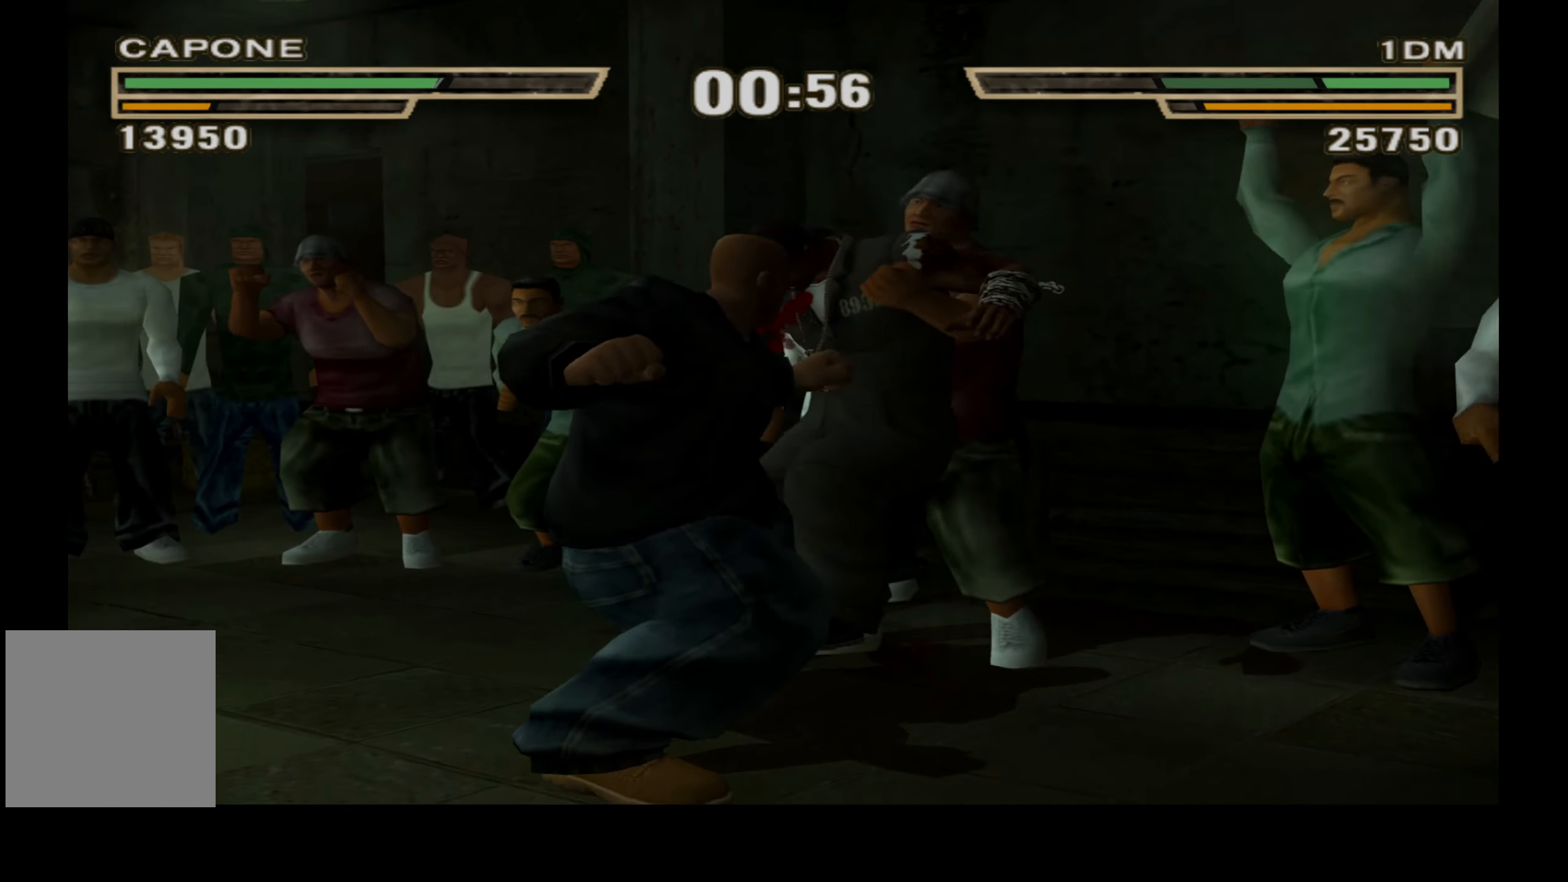
{"buttons": [], "right_stick": "center", "events": []}
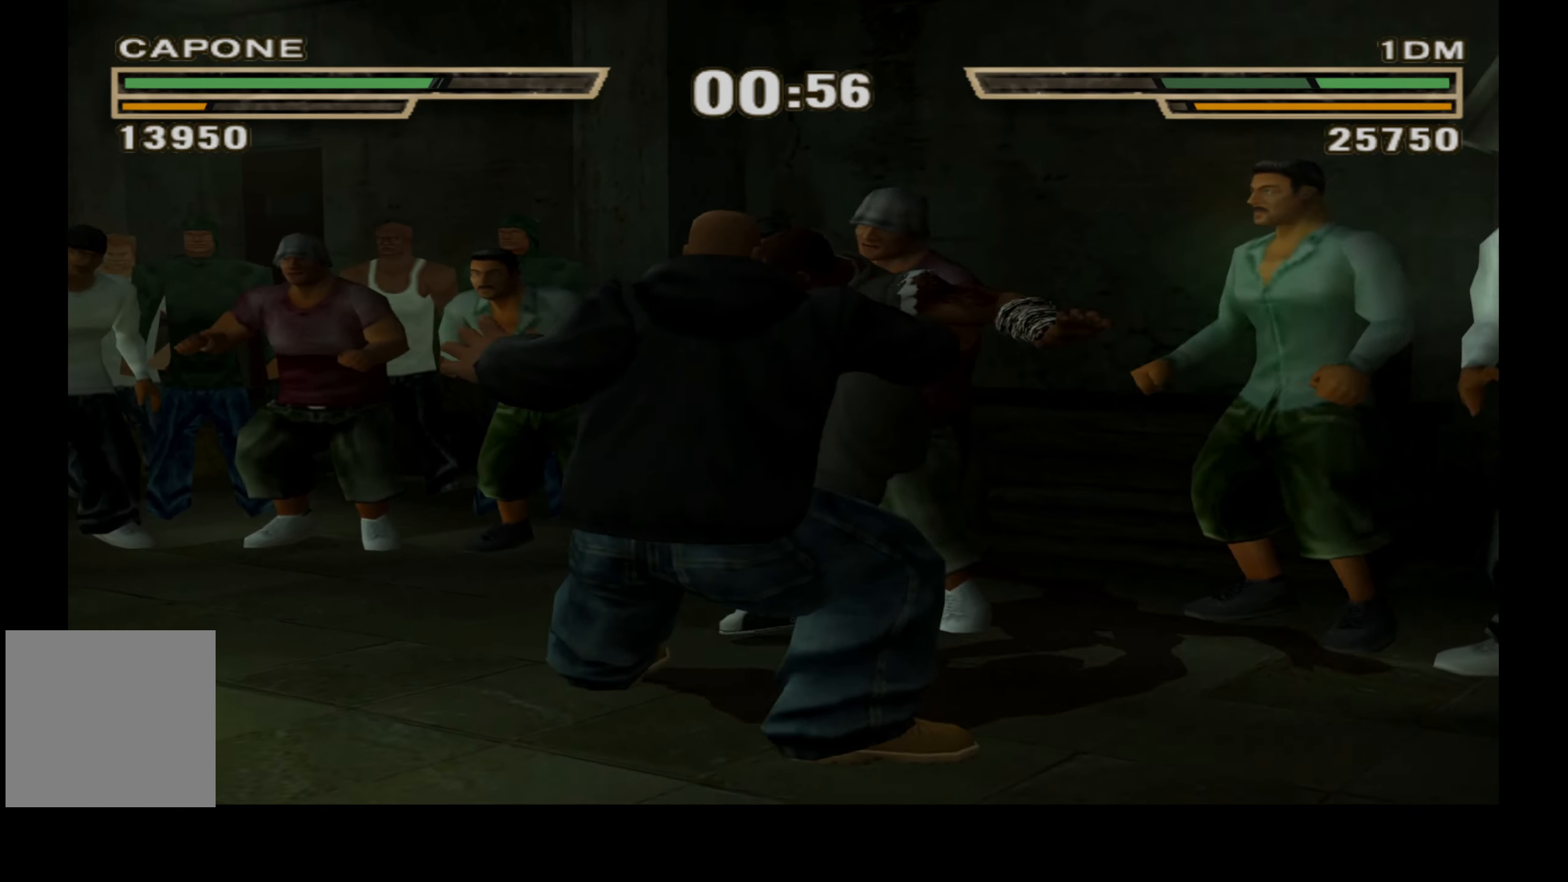
{"buttons": [], "right_stick": "center", "events": []}
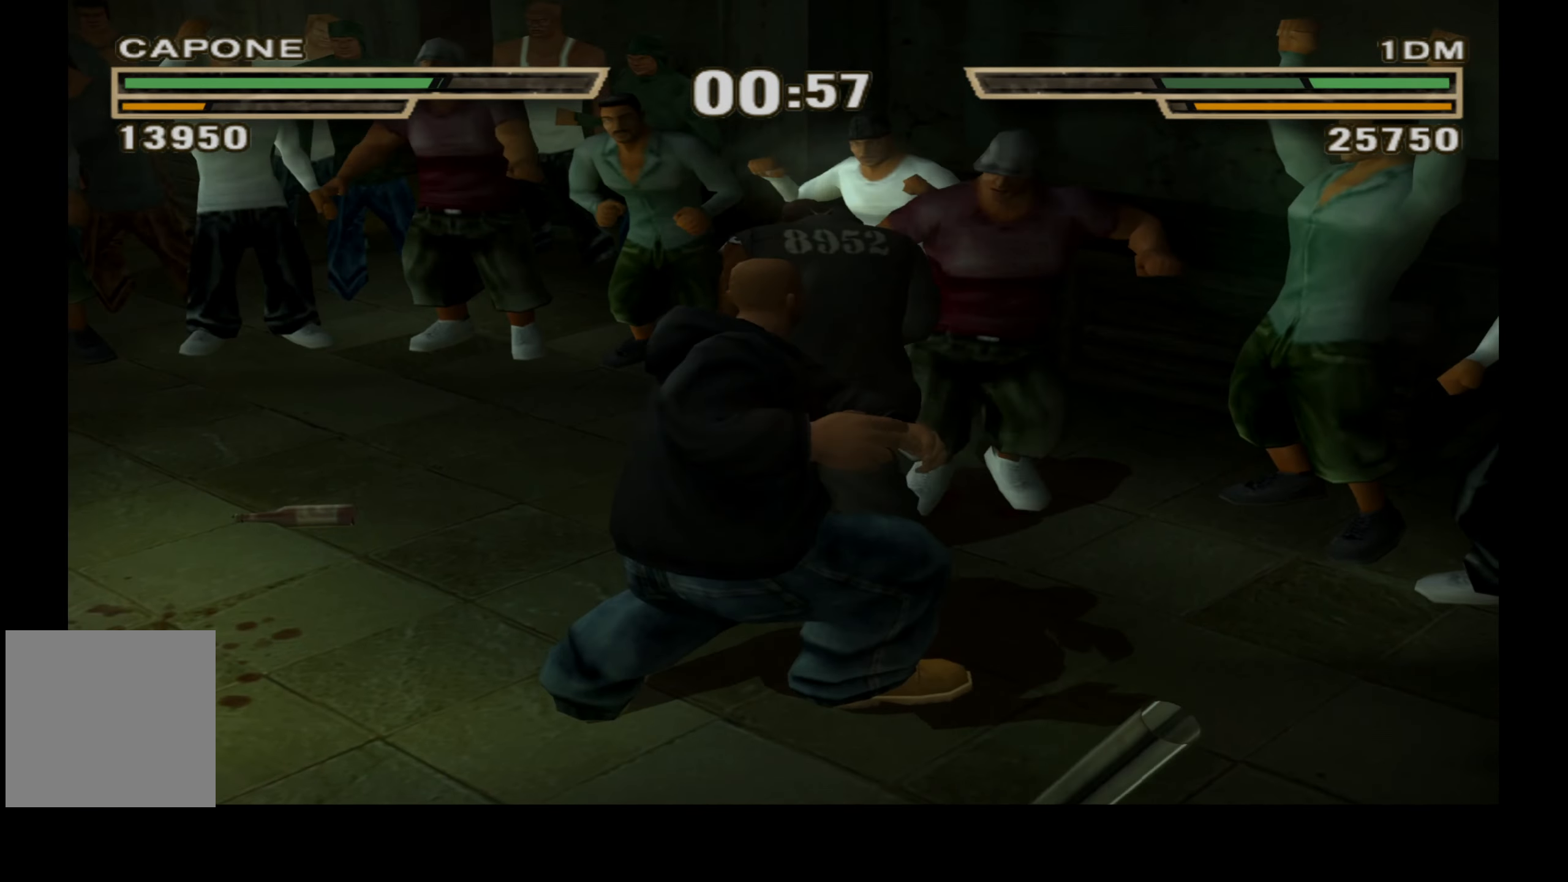
{"buttons": [], "right_stick": "center", "events": []}
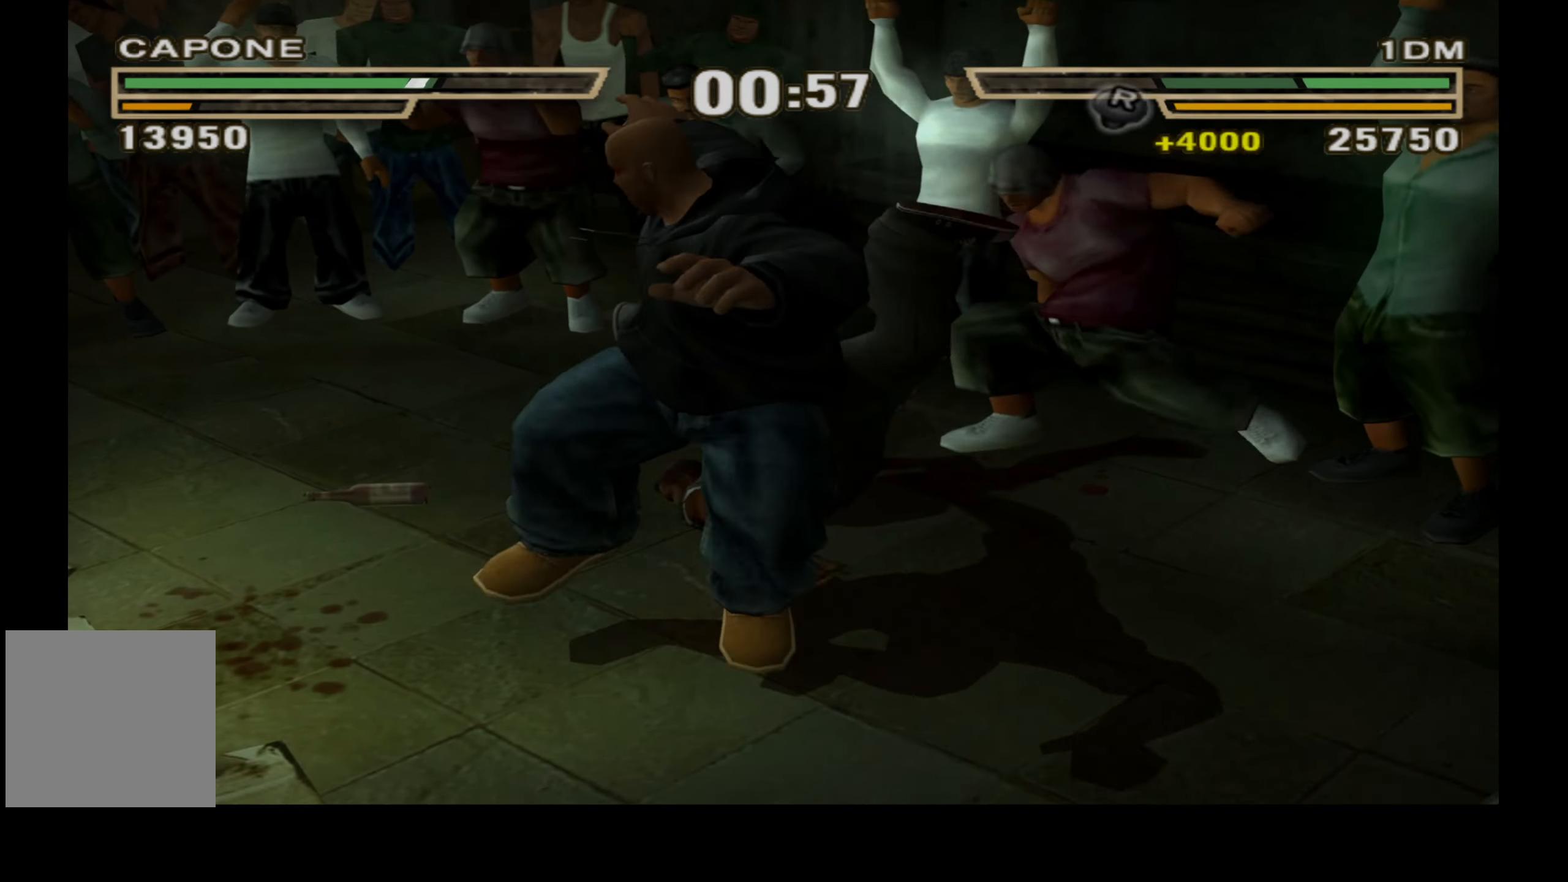
{"buttons": ["X"], "right_stick": "center", "events": [[500, "X", "down"]]}
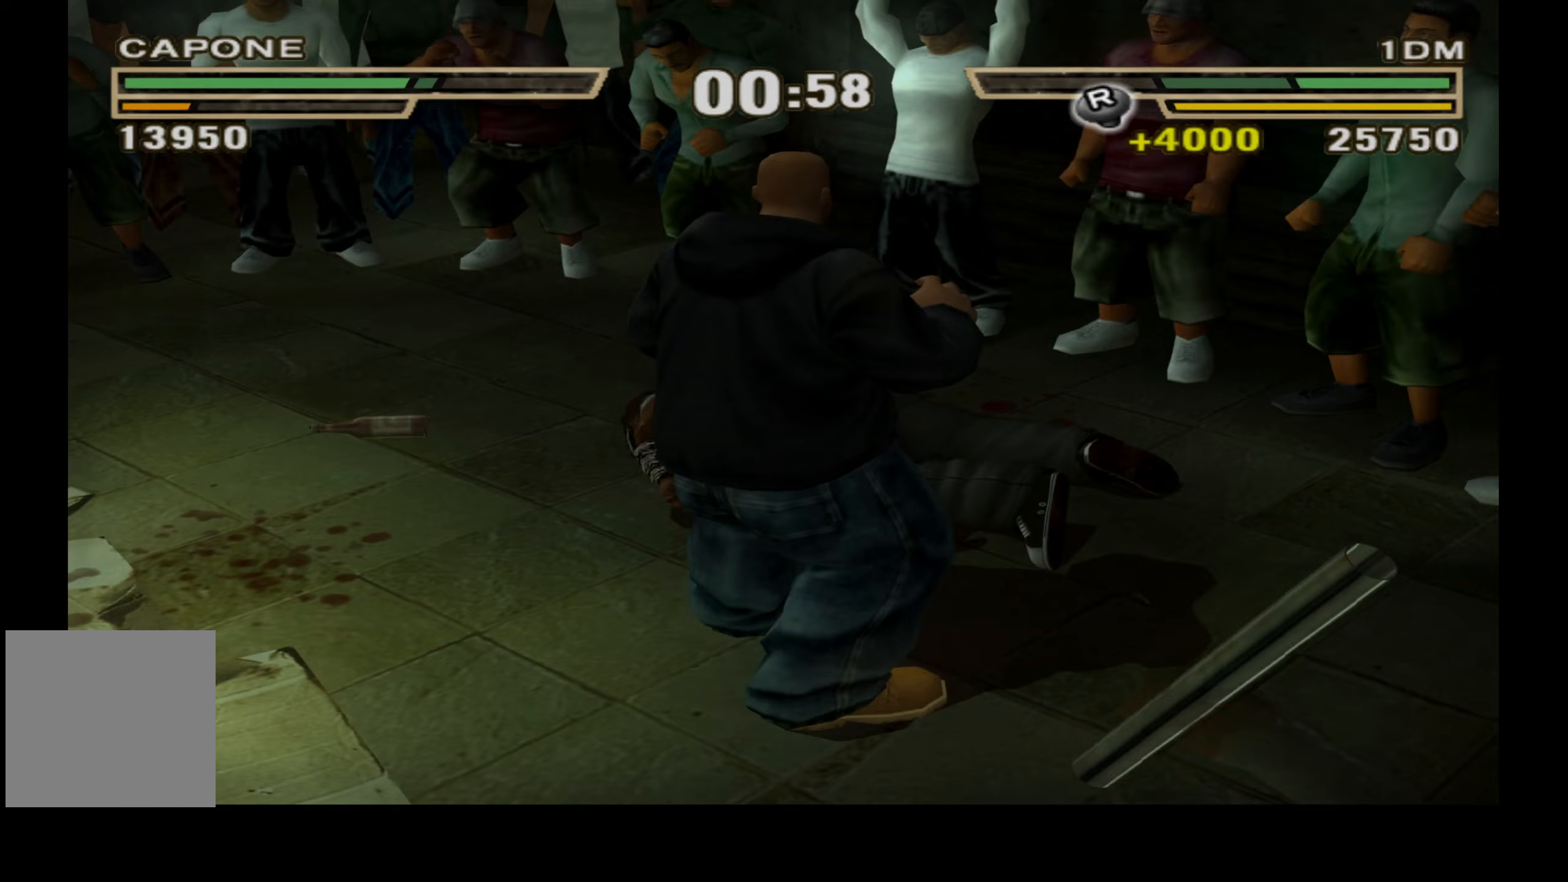
{"buttons": ["DPAD_LEFT"], "right_stick": "center", "events": [[83, "X", "up"], [150, "X", "down"], [250, "X", "up"], [500, "DPAD_LEFT", "down"]]}
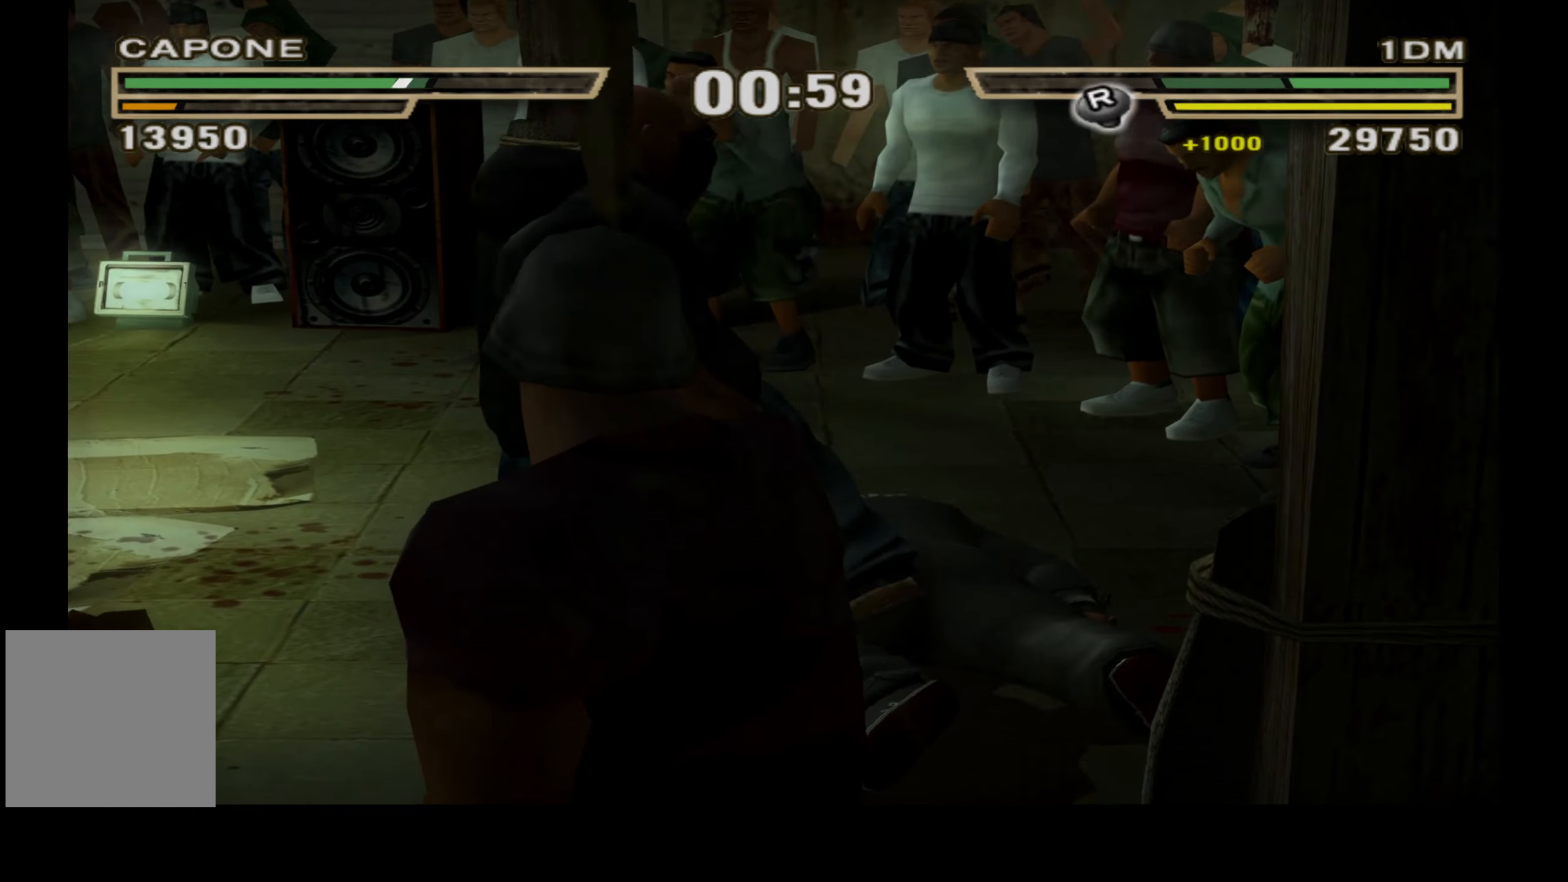
{"buttons": ["DPAD_LEFT"], "right_stick": "center", "events": []}
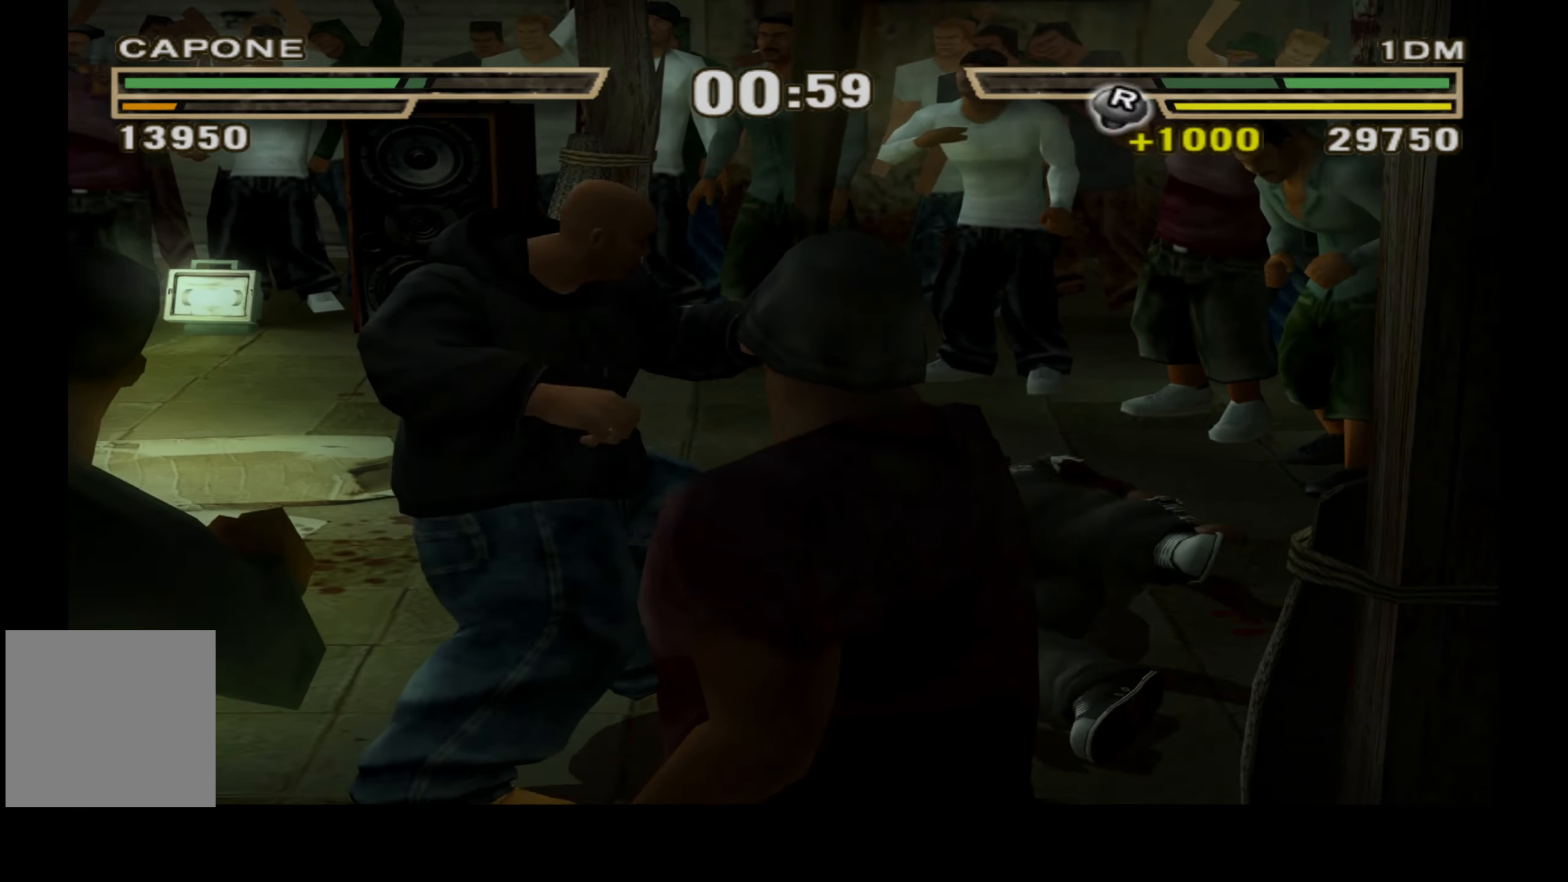
{"buttons": ["DPAD_LEFT"], "right_stick": "center", "events": []}
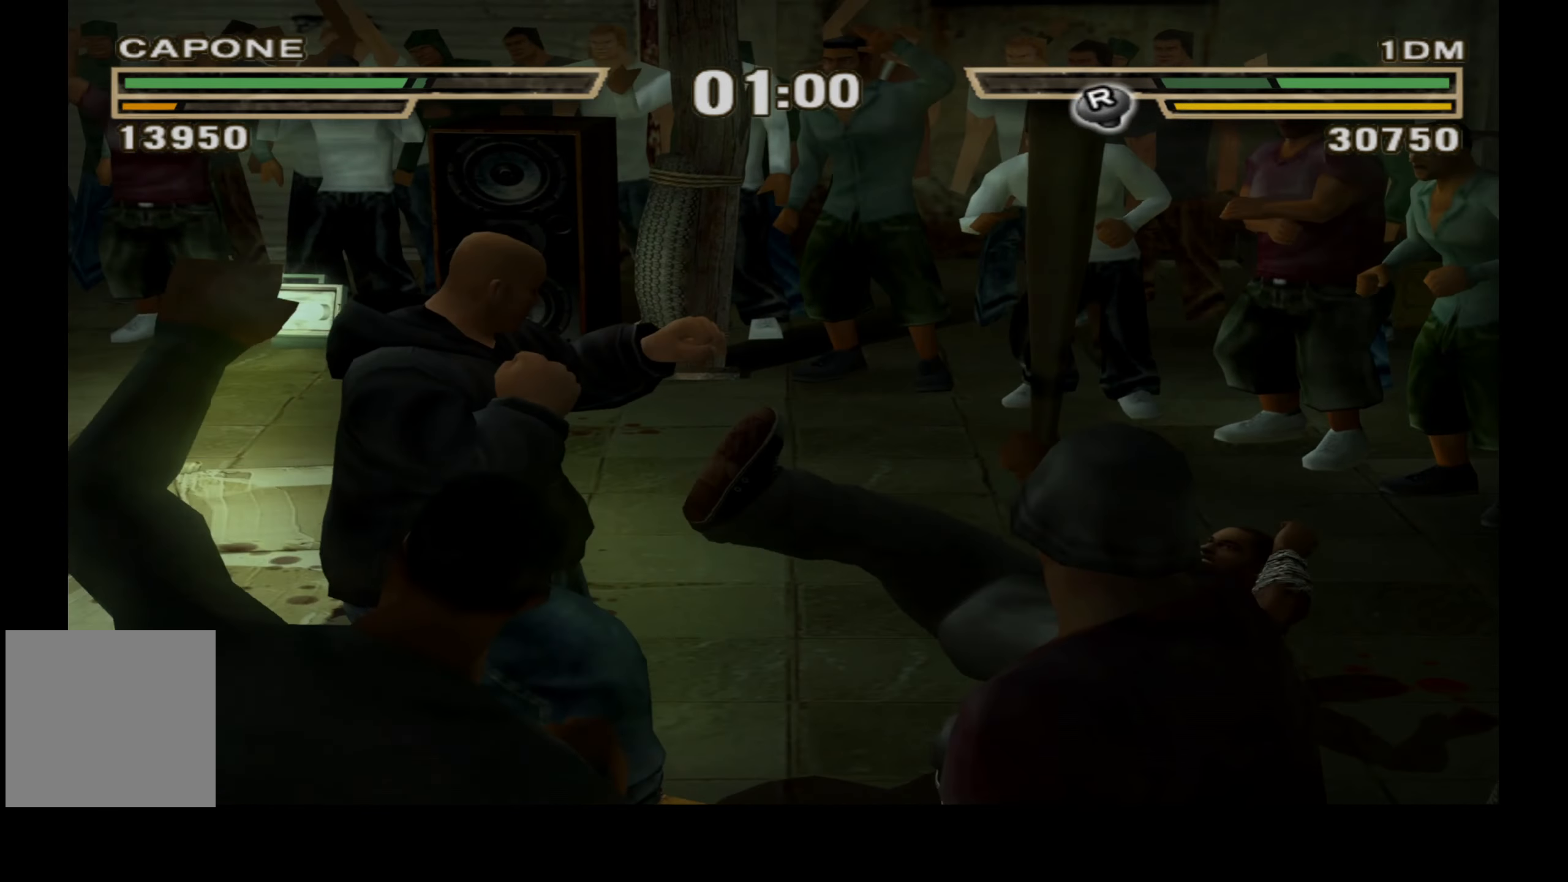
{"buttons": [], "right_stick": "center", "events": [[150, "DPAD_UP", "down"], [183, "L1", "down"], [233, "DPAD_LEFT", "up"], [250, "A", "down"], [333, "DPAD_LEFT", "down"], [383, "DPAD_UP", "up"], [383, "L1", "up"], [400, "A", "up"], [400, "DPAD_LEFT", "up"]]}
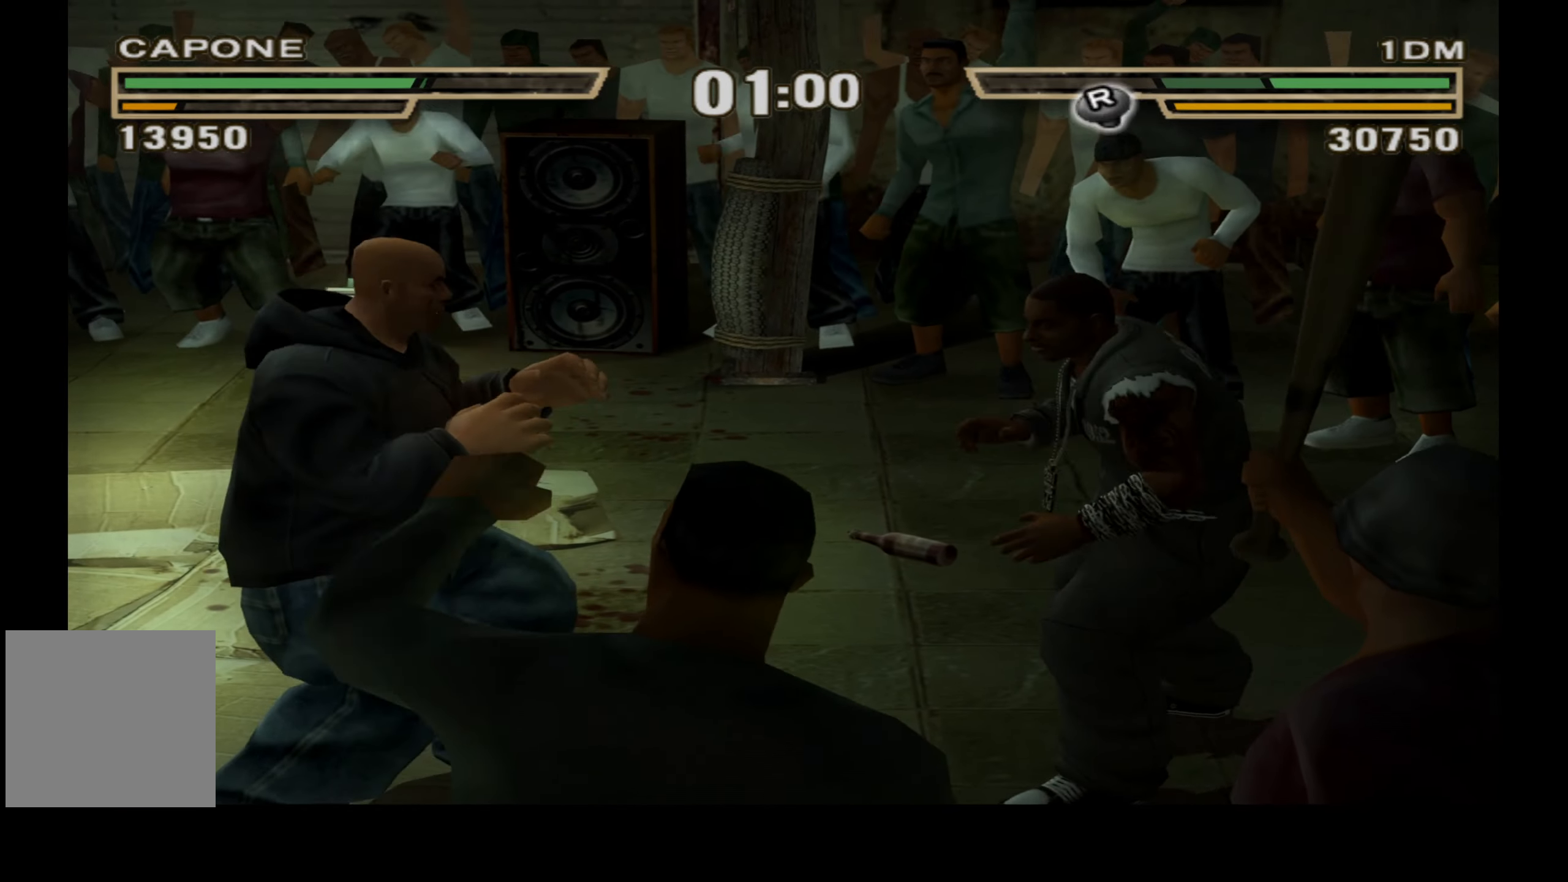
{"buttons": [], "right_stick": "center", "events": []}
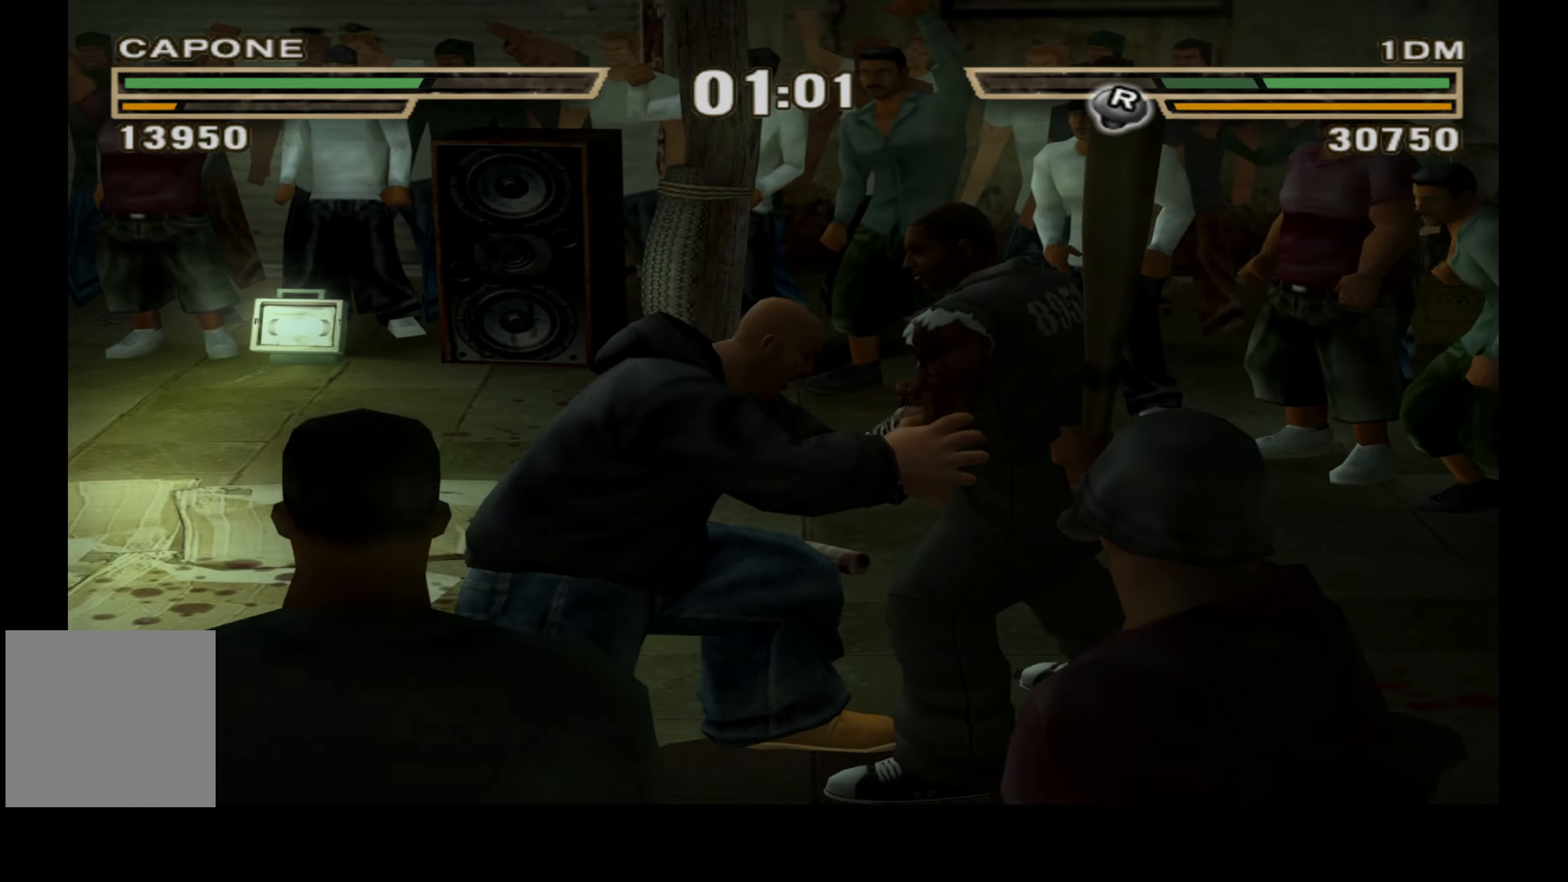
{"buttons": ["X"], "right_stick": "center", "events": [[483, "X", "down"]]}
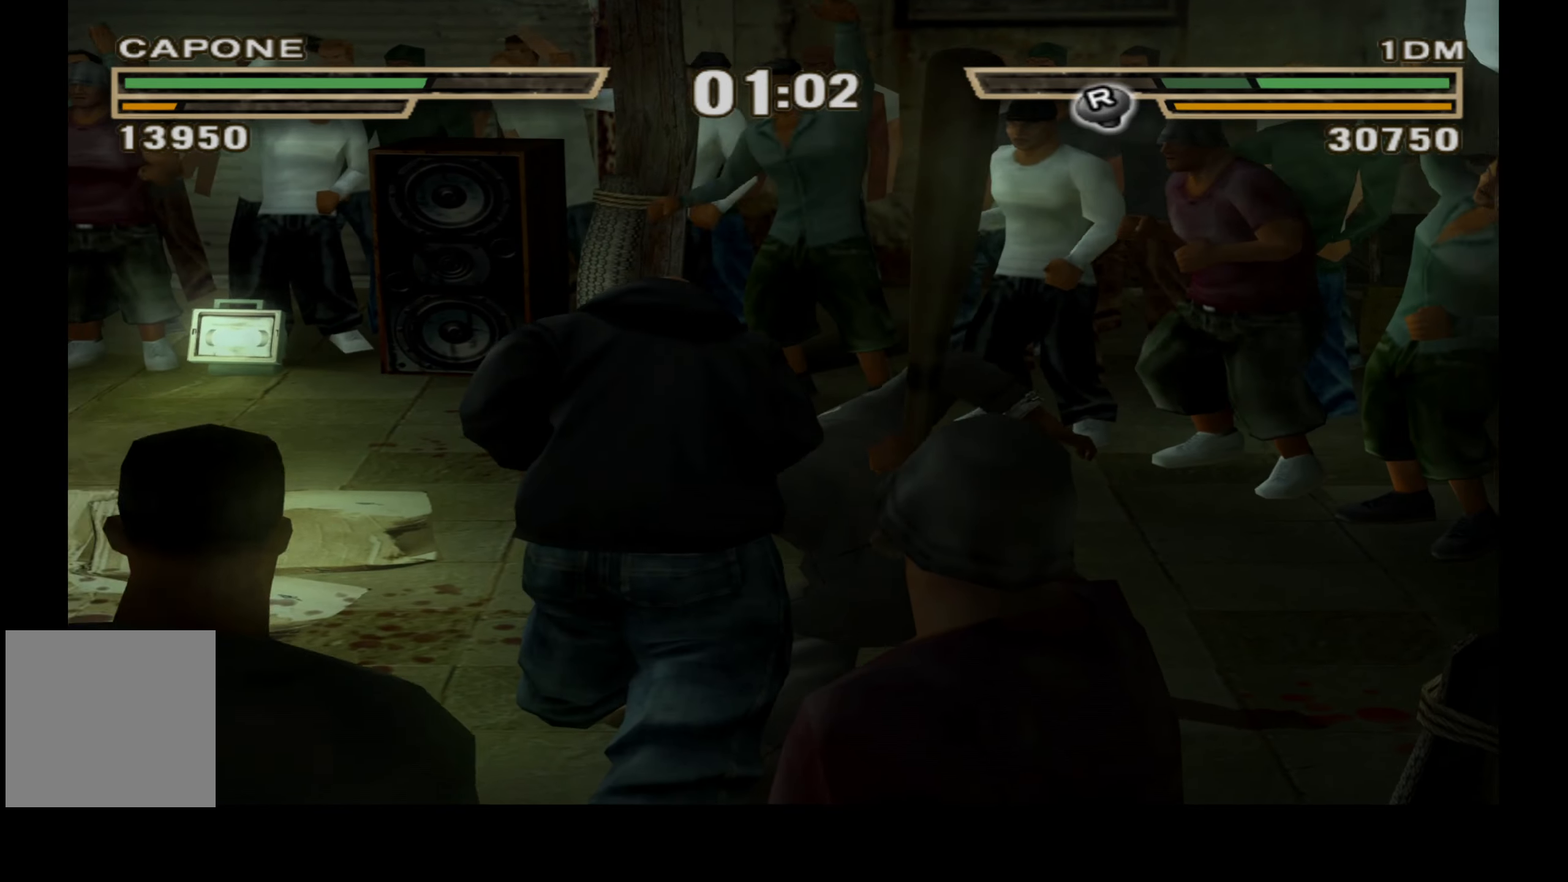
{"buttons": ["X"], "right_stick": "center", "events": [[50, "X", "up"], [150, "X", "down"], [233, "X", "up"], [333, "X", "down"], [400, "X", "up"], [500, "X", "down"]]}
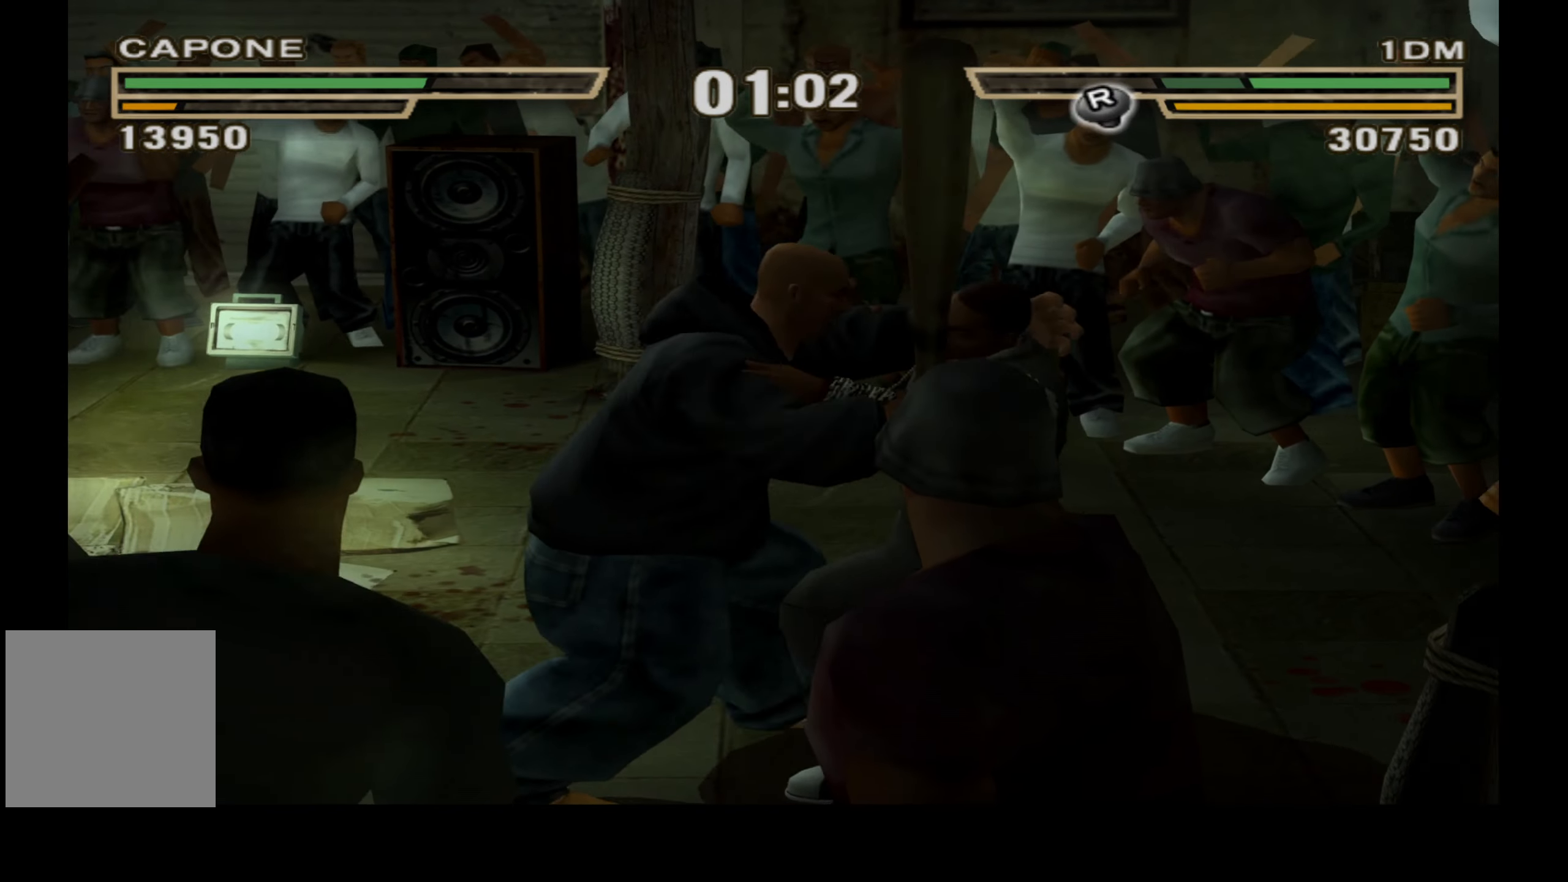
{"buttons": ["X"], "right_stick": "center", "events": [[83, "X", "up"], [167, "X", "down"], [250, "X", "up"], [333, "X", "down"], [417, "X", "up"], [500, "X", "down"]]}
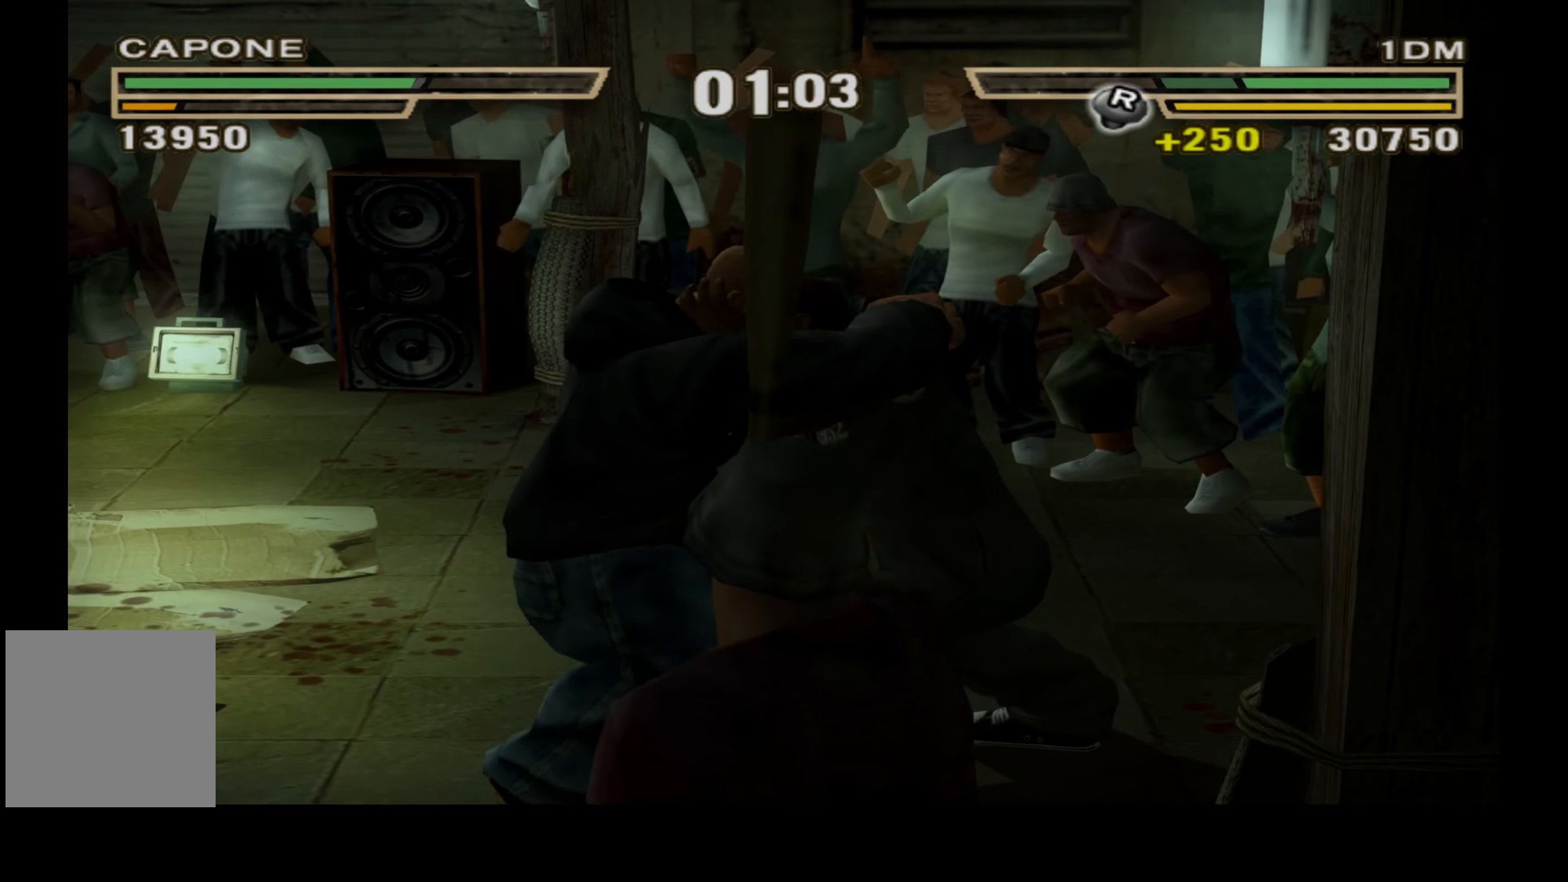
{"buttons": ["Y", "DPAD_RIGHT"], "right_stick": "center", "events": [[83, "X", "up"], [167, "X", "down"], [200, "DPAD_RIGHT", "down"], [233, "X", "up"], [350, "Y", "down"], [433, "Y", "up"], [483, "Y", "down"]]}
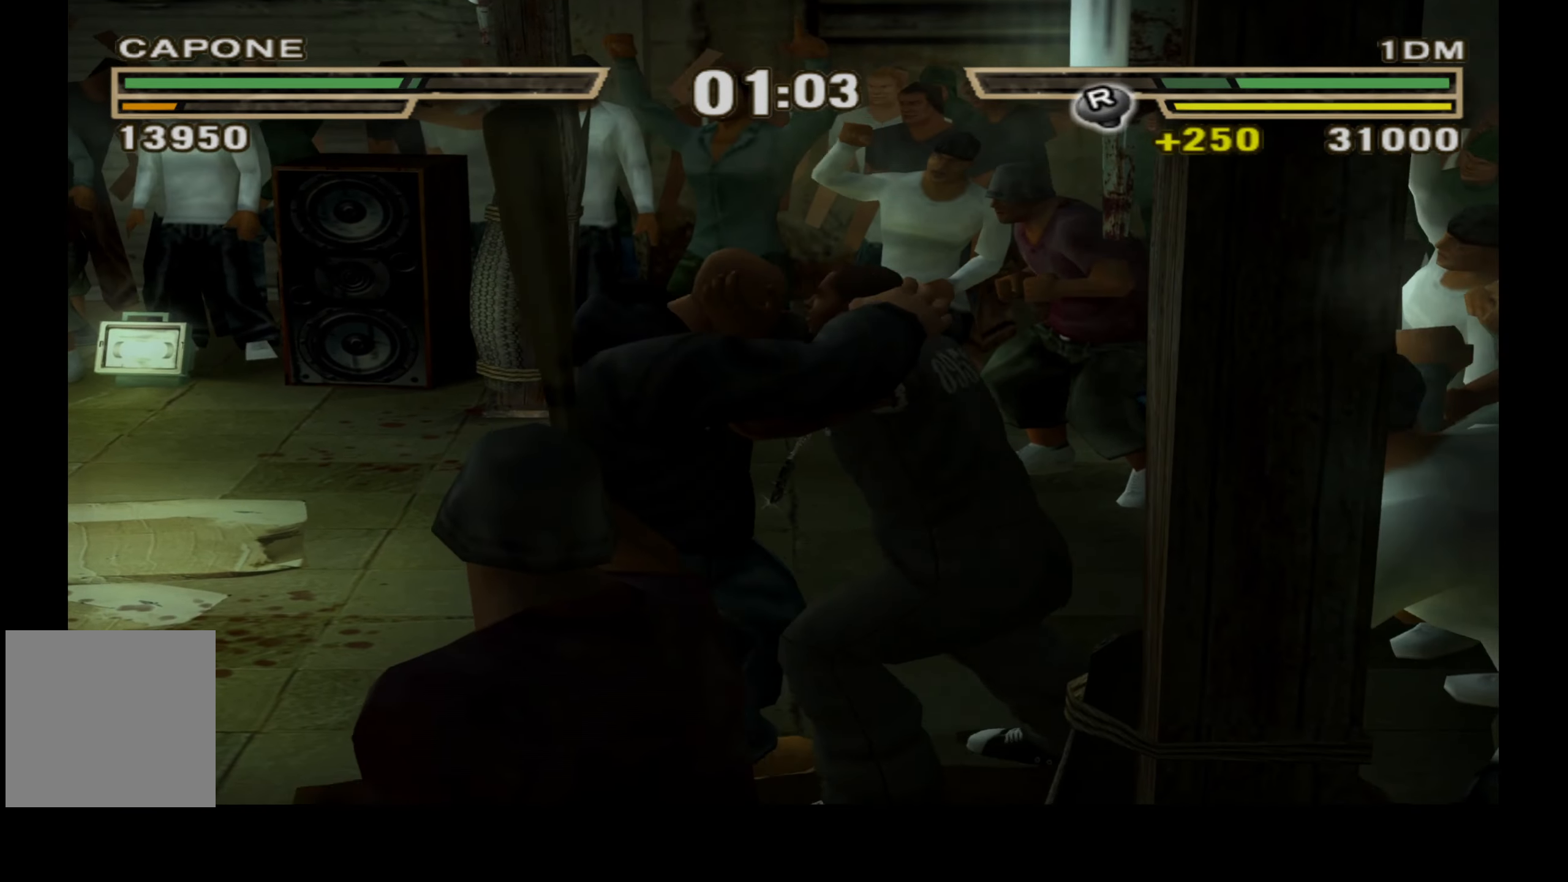
{"buttons": ["Y", "DPAD_RIGHT"], "right_stick": "center", "events": [[83, "Y", "up"], [150, "Y", "down"], [250, "Y", "up"], [317, "Y", "down"], [433, "Y", "up"], [500, "Y", "down"]]}
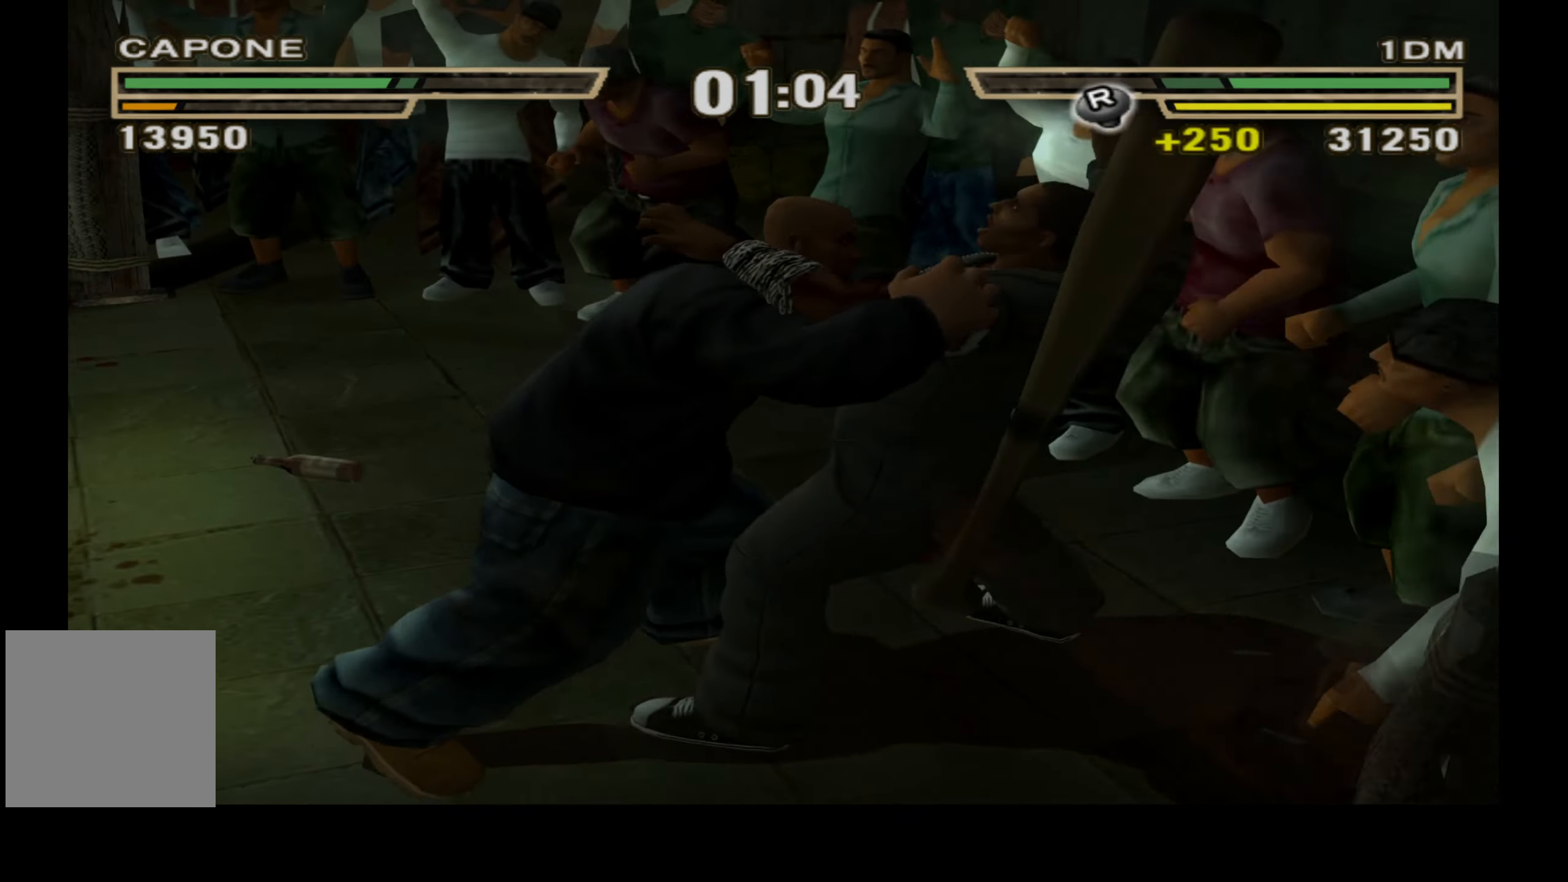
{"buttons": [], "right_stick": "center", "events": [[100, "Y", "up"], [150, "Y", "down"], [267, "Y", "up"], [317, "Y", "down"], [434, "Y", "up"], [500, "DPAD_RIGHT", "up"]]}
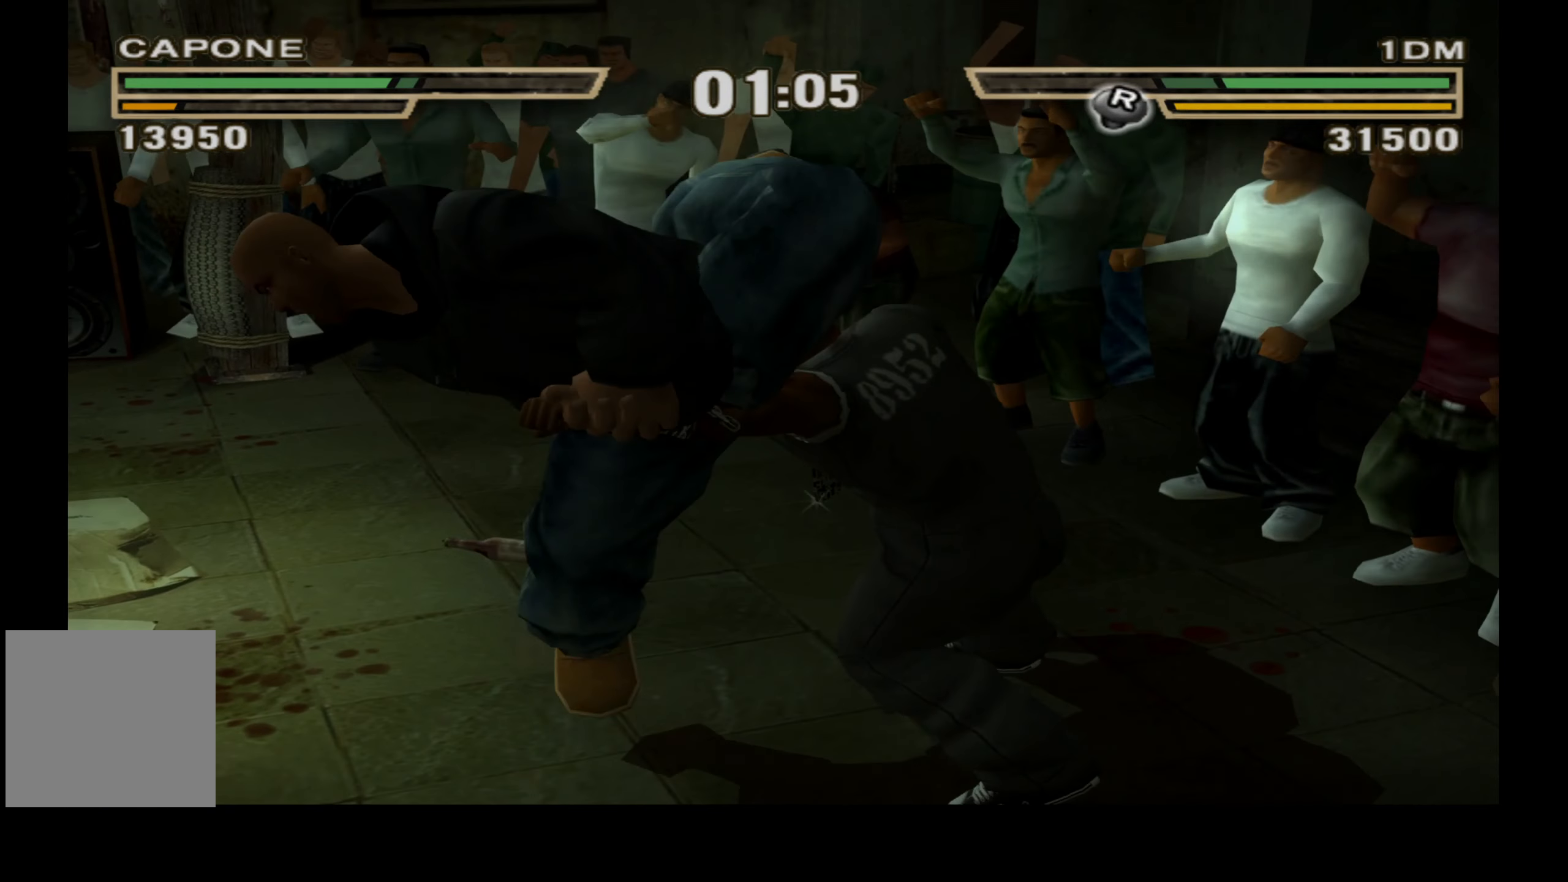
{"buttons": [], "right_stick": "center", "events": [[184, "Y", "down"], [200, "X", "down"], [267, "X", "up"], [284, "Y", "up"], [350, "X", "down"], [350, "Y", "down"], [434, "X", "up"], [434, "Y", "up"]]}
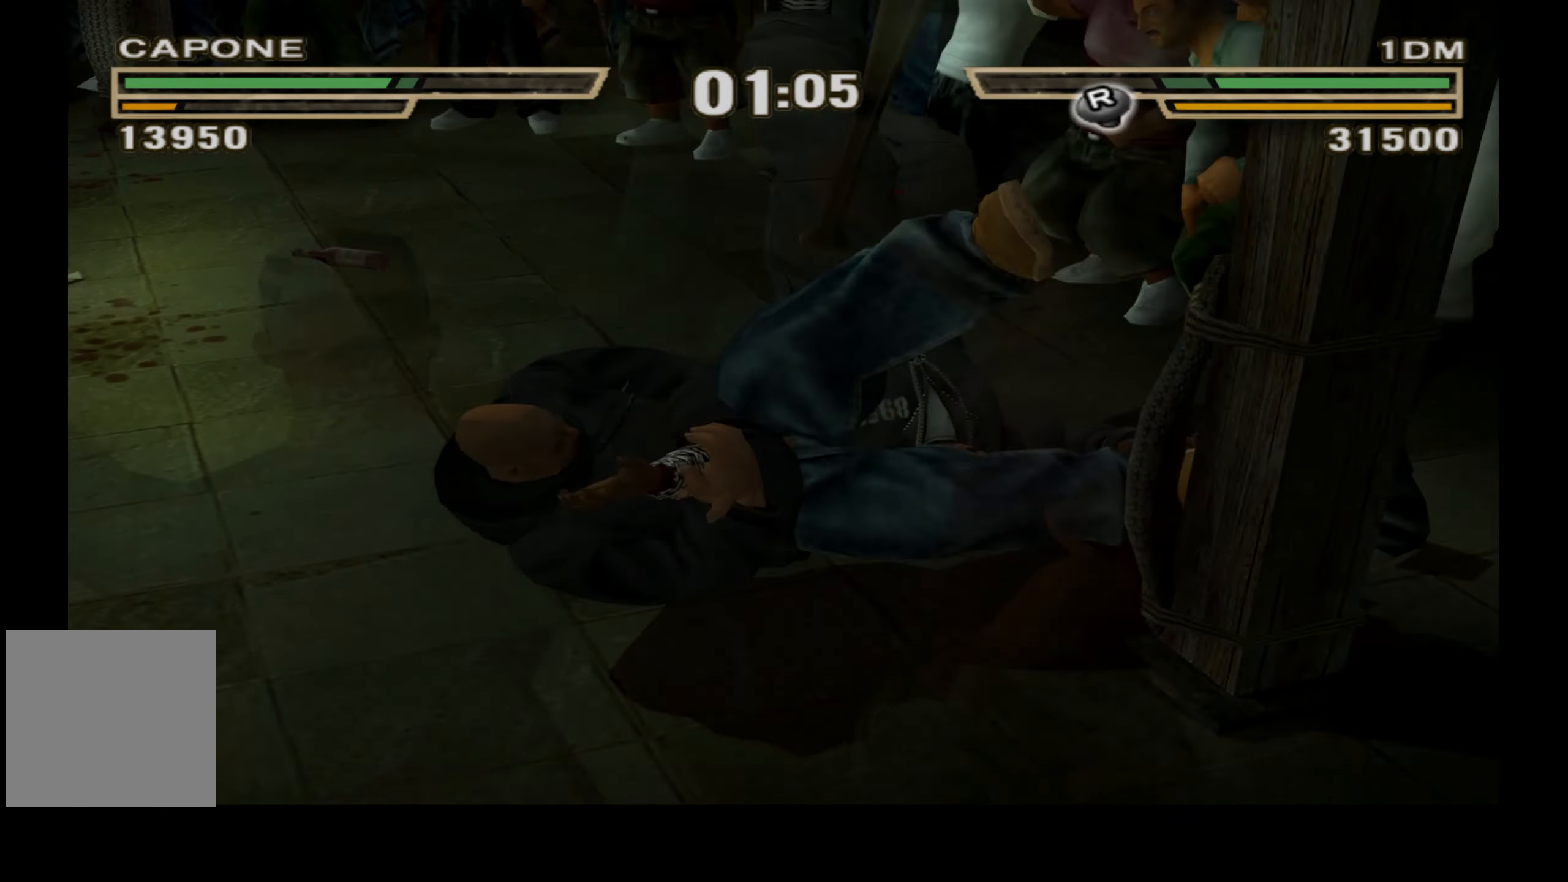
{"buttons": [], "right_stick": "center", "events": [[17, "X", "down"], [17, "Y", "down"], [100, "X", "up"], [117, "Y", "up"], [184, "X", "down"], [200, "Y", "down"], [267, "X", "up"], [284, "Y", "up"], [350, "Y", "down"], [367, "X", "down"], [434, "X", "up"], [450, "Y", "up"]]}
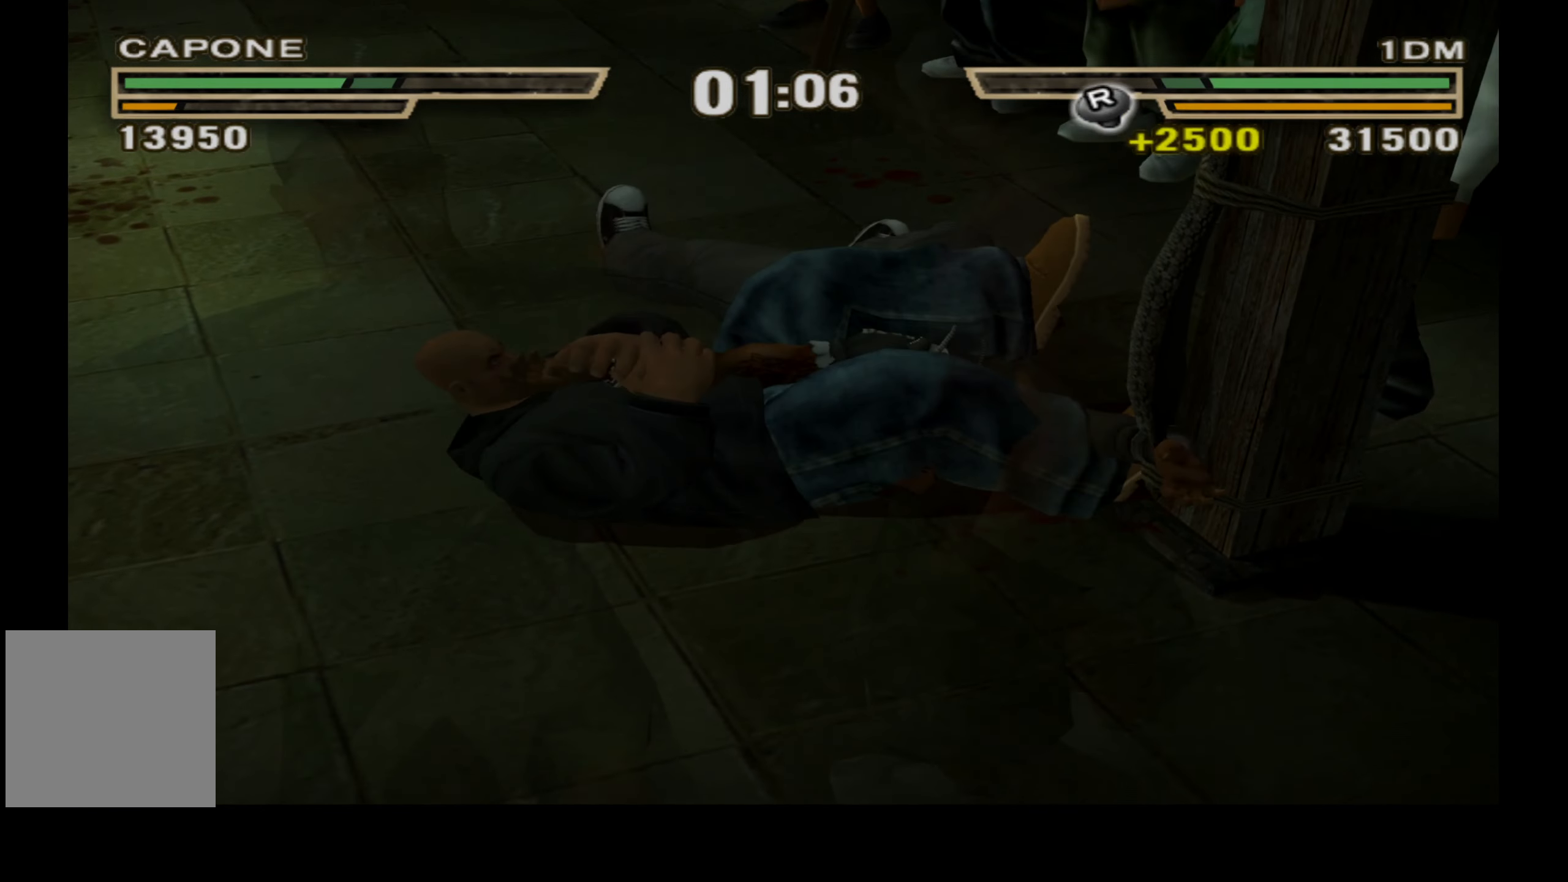
{"buttons": [], "right_stick": "center", "events": [[17, "X", "down"], [17, "Y", "down"], [117, "X", "up"], [117, "Y", "up"], [184, "X", "down"], [184, "Y", "down"], [284, "X", "up"], [284, "Y", "up"], [350, "X", "down"], [350, "Y", "down"], [434, "X", "up"], [450, "Y", "up"]]}
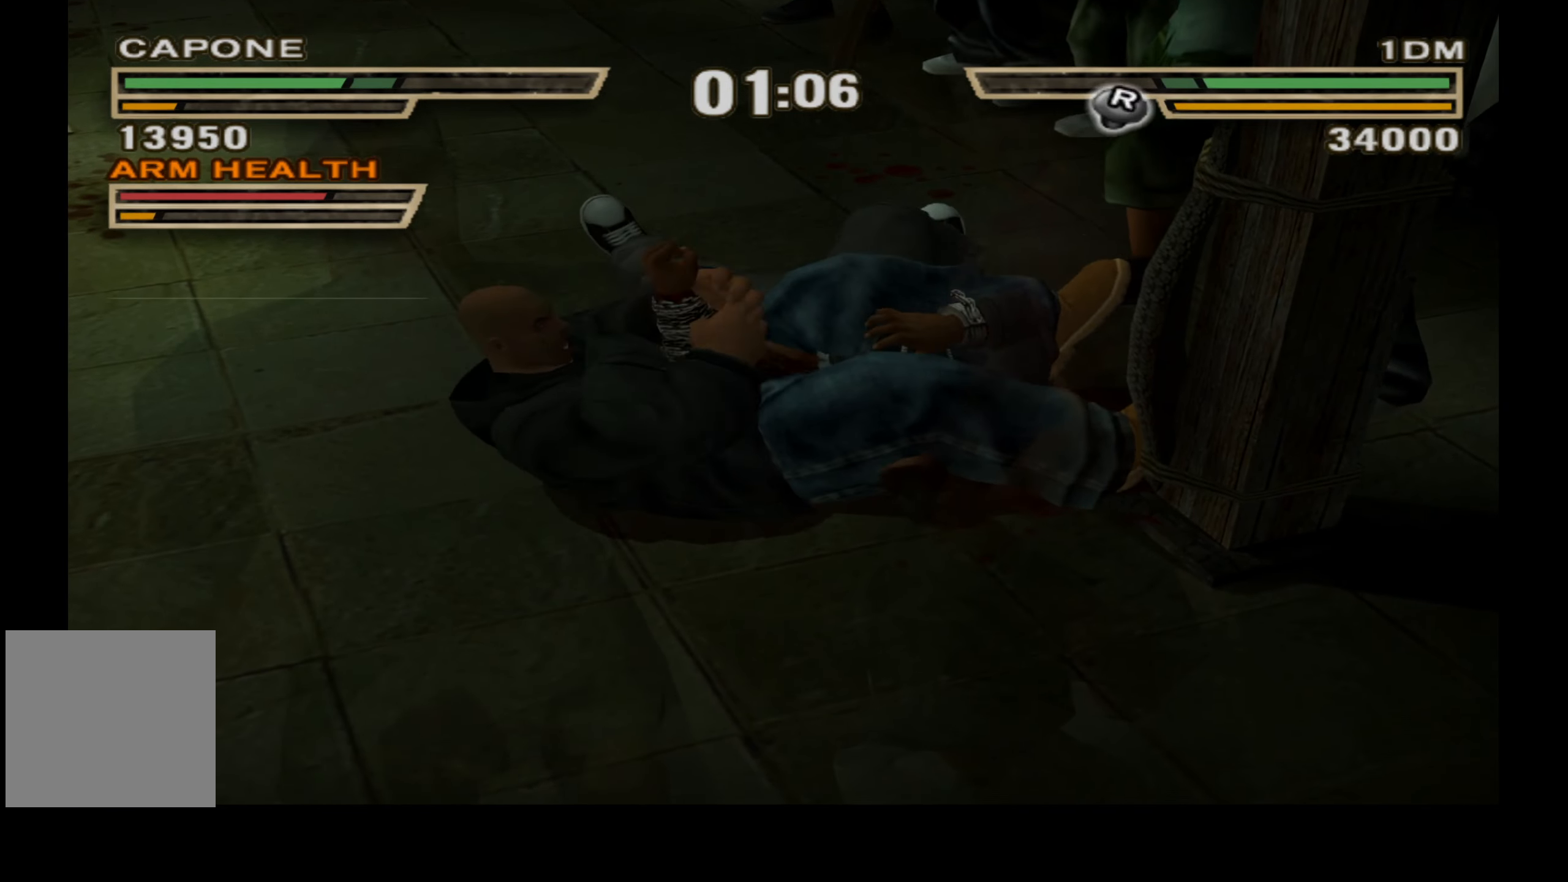
{"buttons": ["X", "Y"], "right_stick": "center", "events": [[17, "X", "down"], [17, "Y", "down"], [100, "X", "up"], [100, "Y", "up"], [167, "Y", "down"], [184, "X", "down"], [250, "X", "up"], [267, "Y", "up"], [334, "X", "down"], [334, "Y", "down"], [400, "X", "up"], [417, "Y", "up"], [484, "Y", "down"], [500, "X", "down"]]}
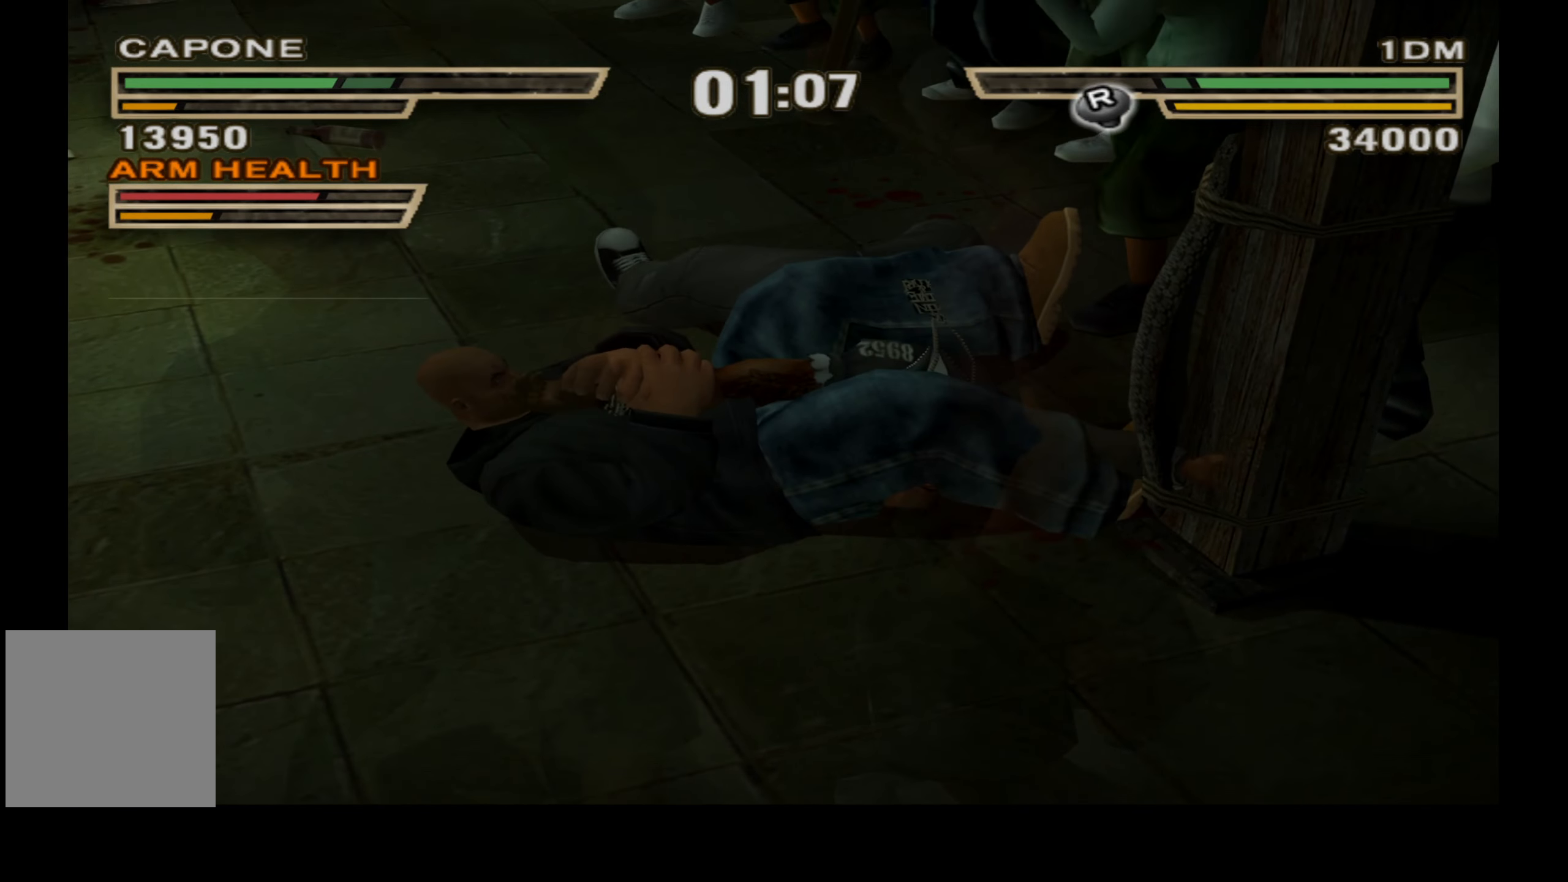
{"buttons": ["X", "Y"], "right_stick": "center", "events": [[50, "X", "up"], [67, "Y", "up"], [134, "Y", "down"], [150, "X", "down"], [200, "X", "up"], [217, "Y", "up"], [300, "X", "down"], [300, "Y", "down"], [350, "X", "up"], [367, "Y", "up"], [450, "X", "down"], [450, "Y", "down"]]}
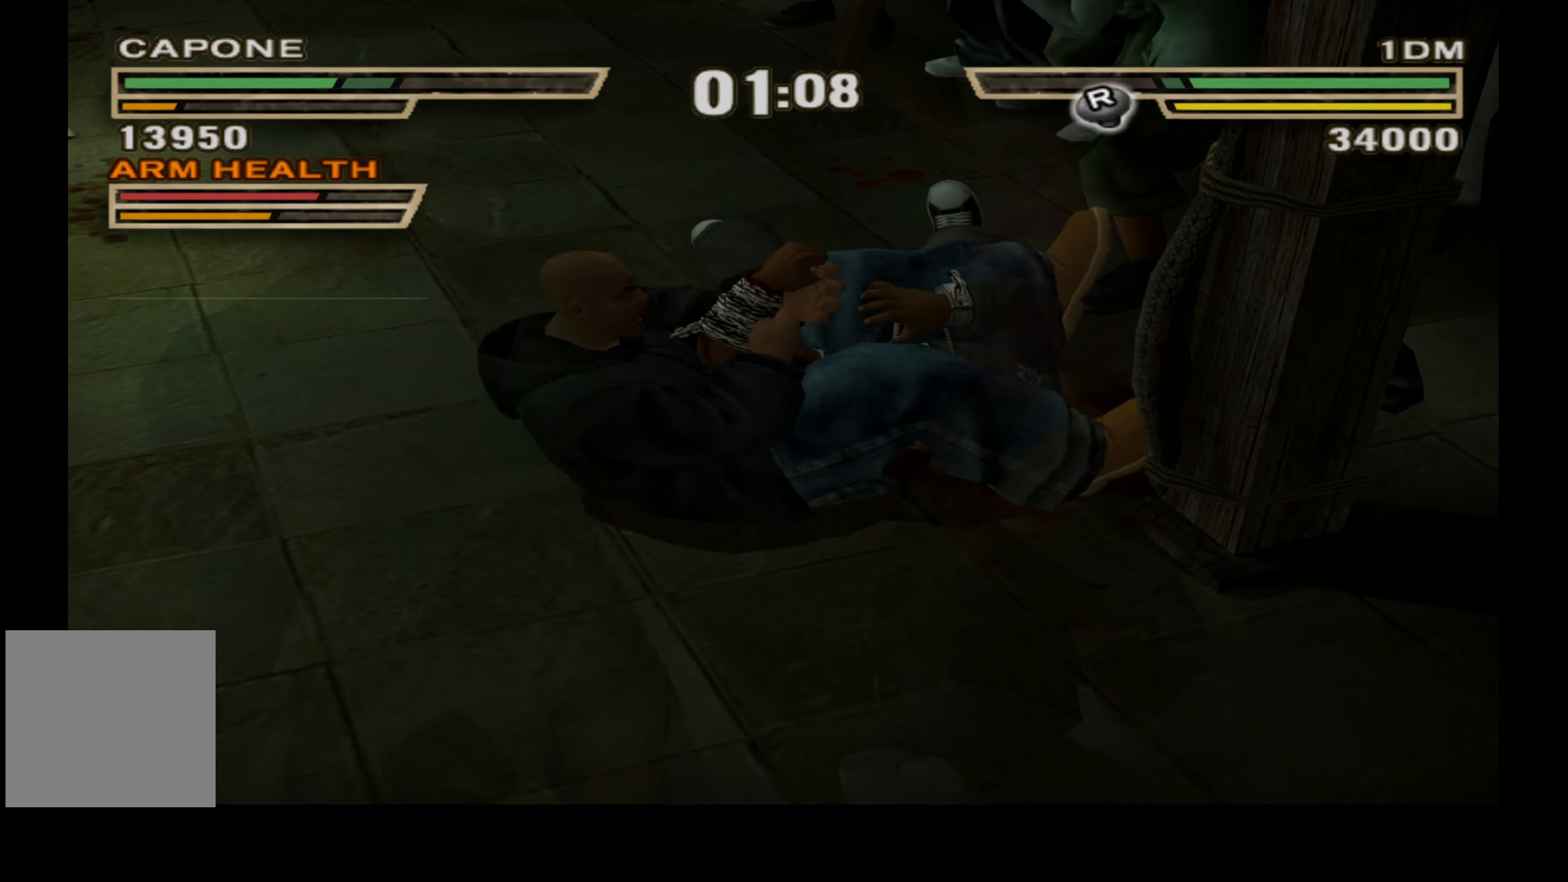
{"buttons": [], "right_stick": "center", "events": [[17, "X", "up"], [34, "Y", "up"], [100, "Y", "down"], [117, "X", "down"], [184, "X", "up"], [184, "Y", "up"], [267, "Y", "down"], [284, "X", "down"], [334, "X", "up"], [350, "Y", "up"], [417, "Y", "down"], [434, "X", "down"], [500, "X", "up"], [500, "Y", "up"]]}
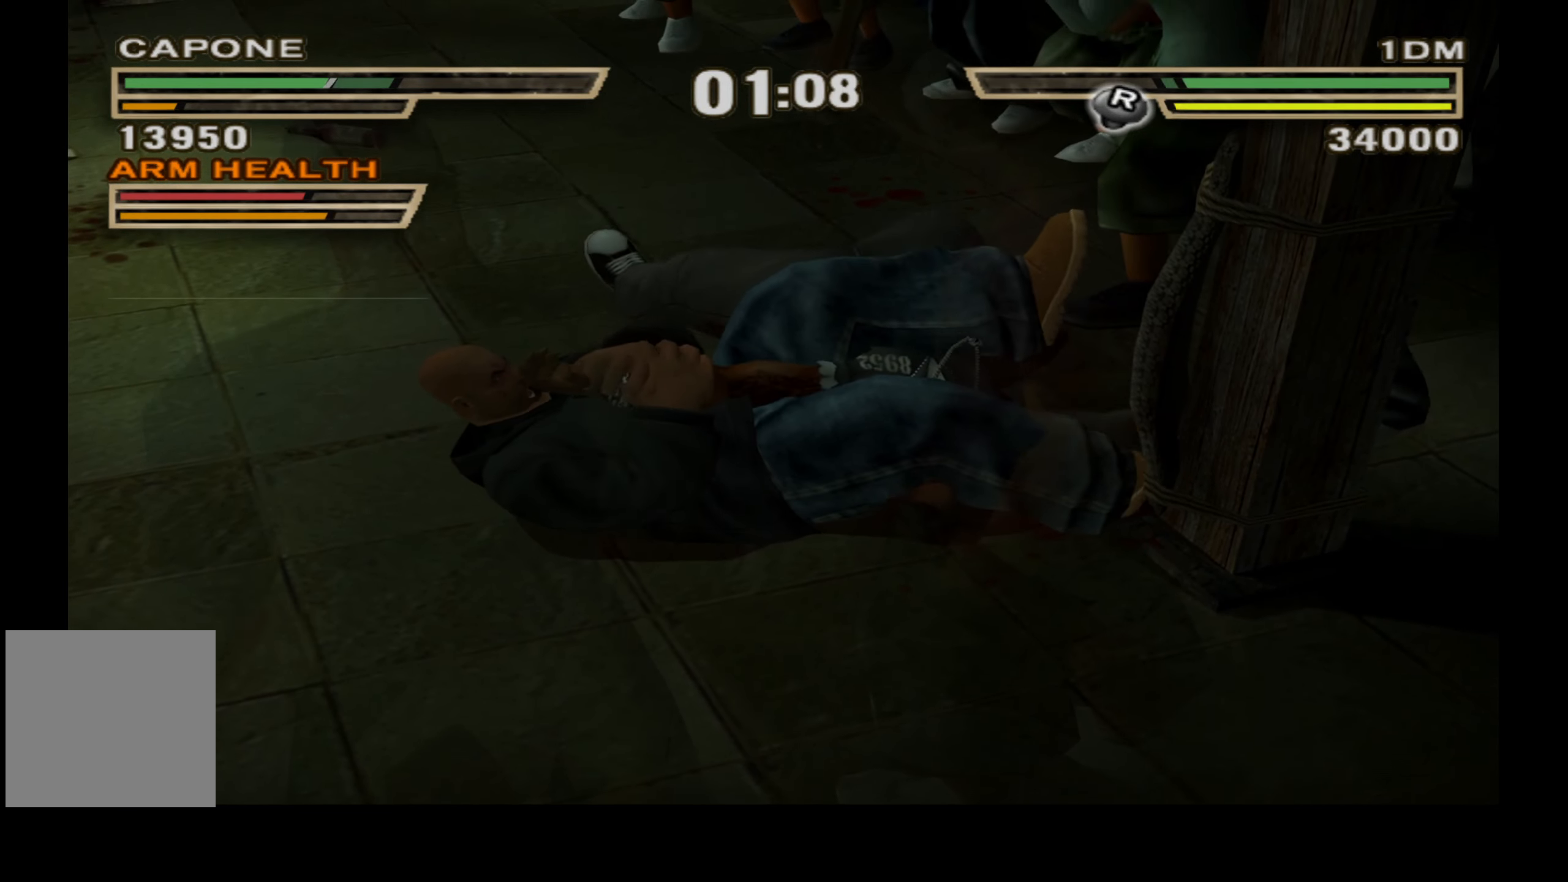
{"buttons": [], "right_stick": "center", "events": [[67, "Y", "down"], [84, "X", "down"], [134, "X", "up"], [167, "Y", "up"], [234, "Y", "down"], [250, "X", "down"], [300, "X", "up"], [317, "Y", "up"], [400, "X", "down"], [400, "Y", "down"], [467, "X", "up"], [484, "Y", "up"]]}
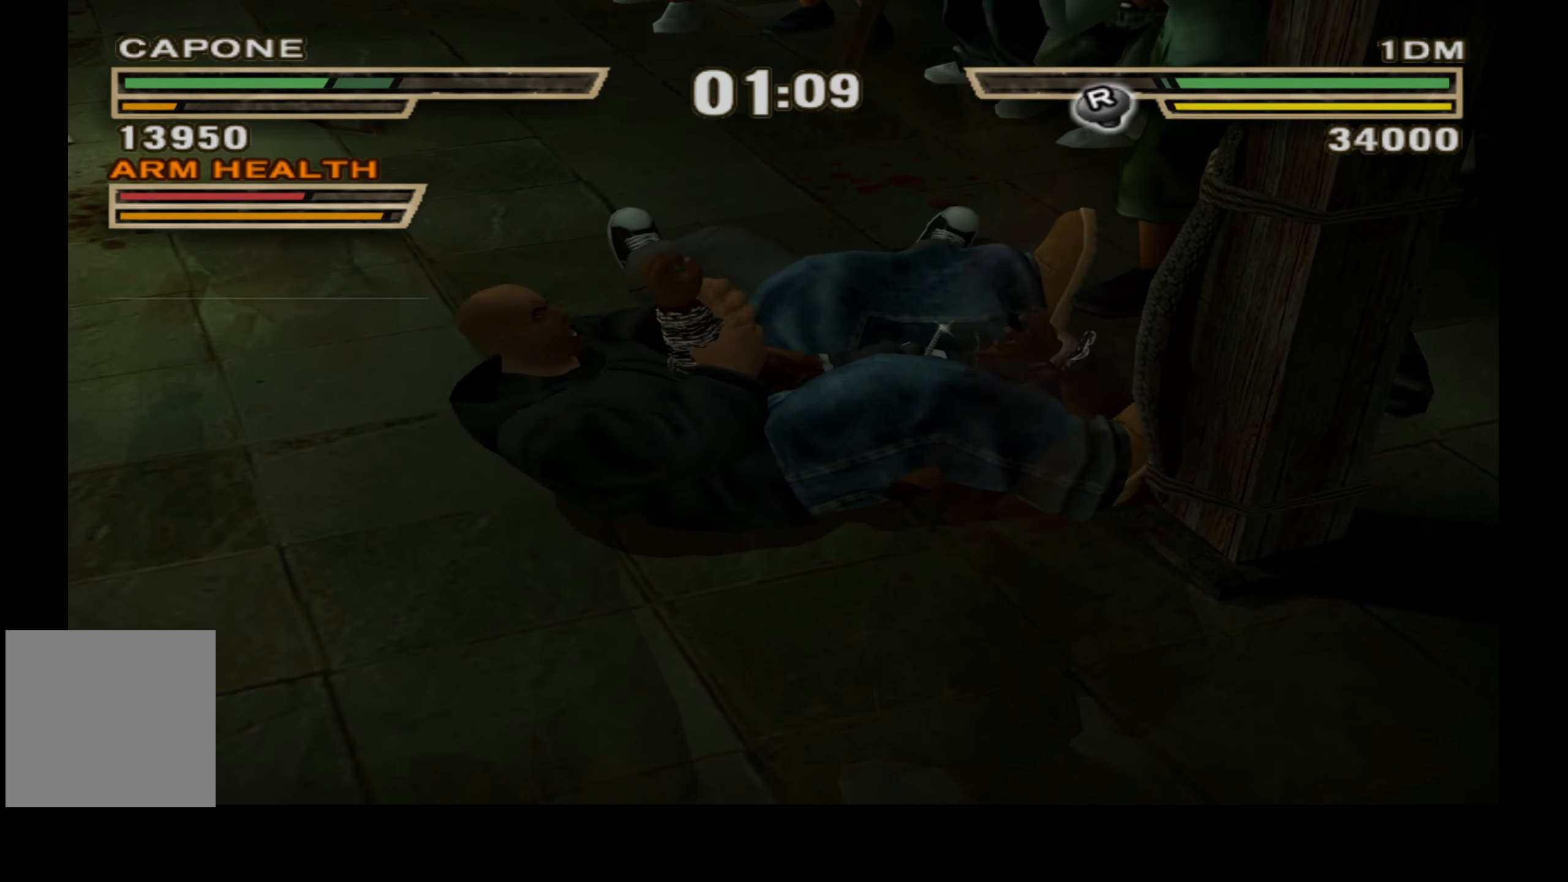
{"buttons": ["X", "Y"], "right_stick": "center", "events": [[50, "Y", "down"], [67, "X", "down"], [117, "X", "up"], [134, "Y", "up"], [200, "X", "down"], [200, "Y", "down"], [267, "X", "up"], [284, "Y", "up"], [334, "Y", "down"], [350, "X", "down"], [417, "X", "up"], [417, "Y", "up"], [467, "Y", "down"], [484, "X", "down"]]}
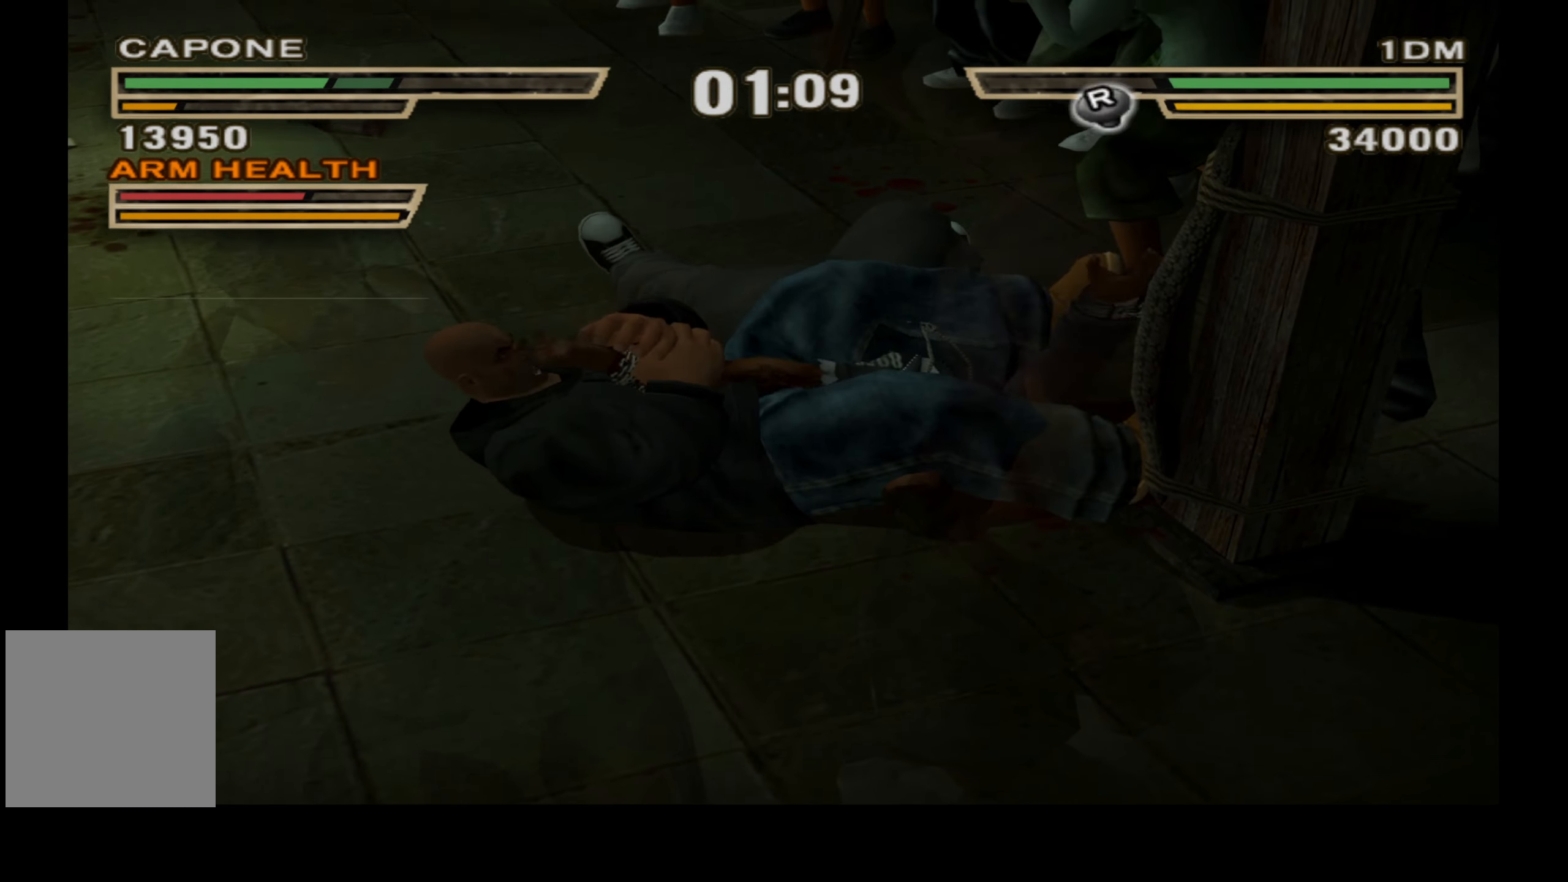
{"buttons": ["X", "Y"], "right_stick": "center", "events": [[50, "X", "up"], [67, "Y", "up"], [117, "X", "down"], [117, "Y", "down"], [217, "X", "up"], [217, "Y", "up"], [300, "Y", "down"], [317, "X", "down"], [417, "Y", "up"], [434, "X", "up"], [484, "Y", "down"], [500, "X", "down"]]}
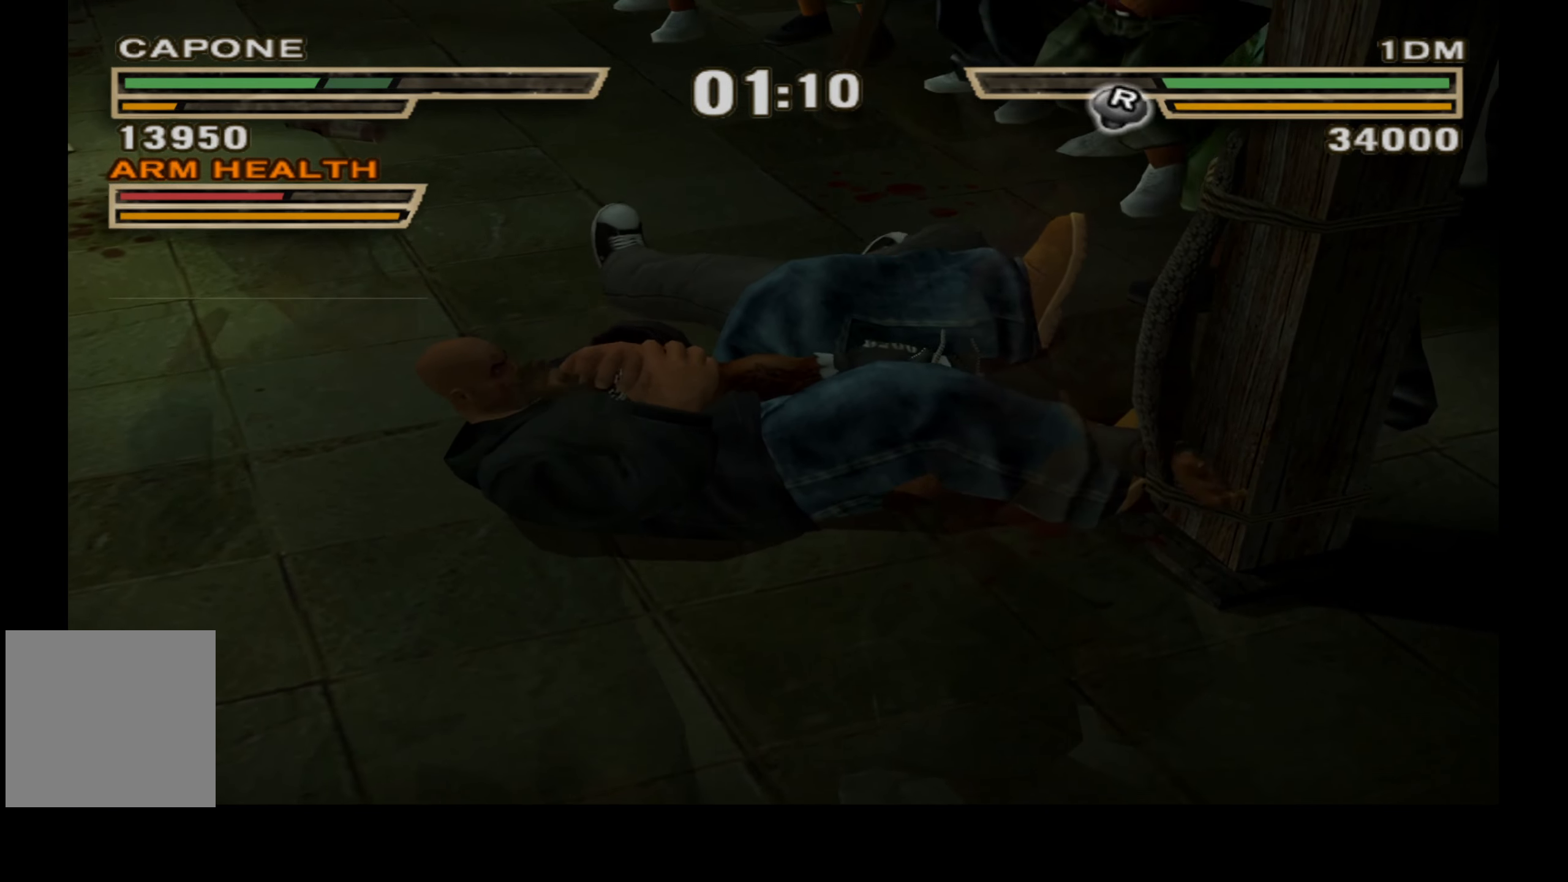
{"buttons": [], "right_stick": "center", "events": [[117, "X", "up"], [117, "Y", "up"], [183, "Y", "down"], [200, "X", "down"], [316, "X", "up"], [316, "Y", "up"]]}